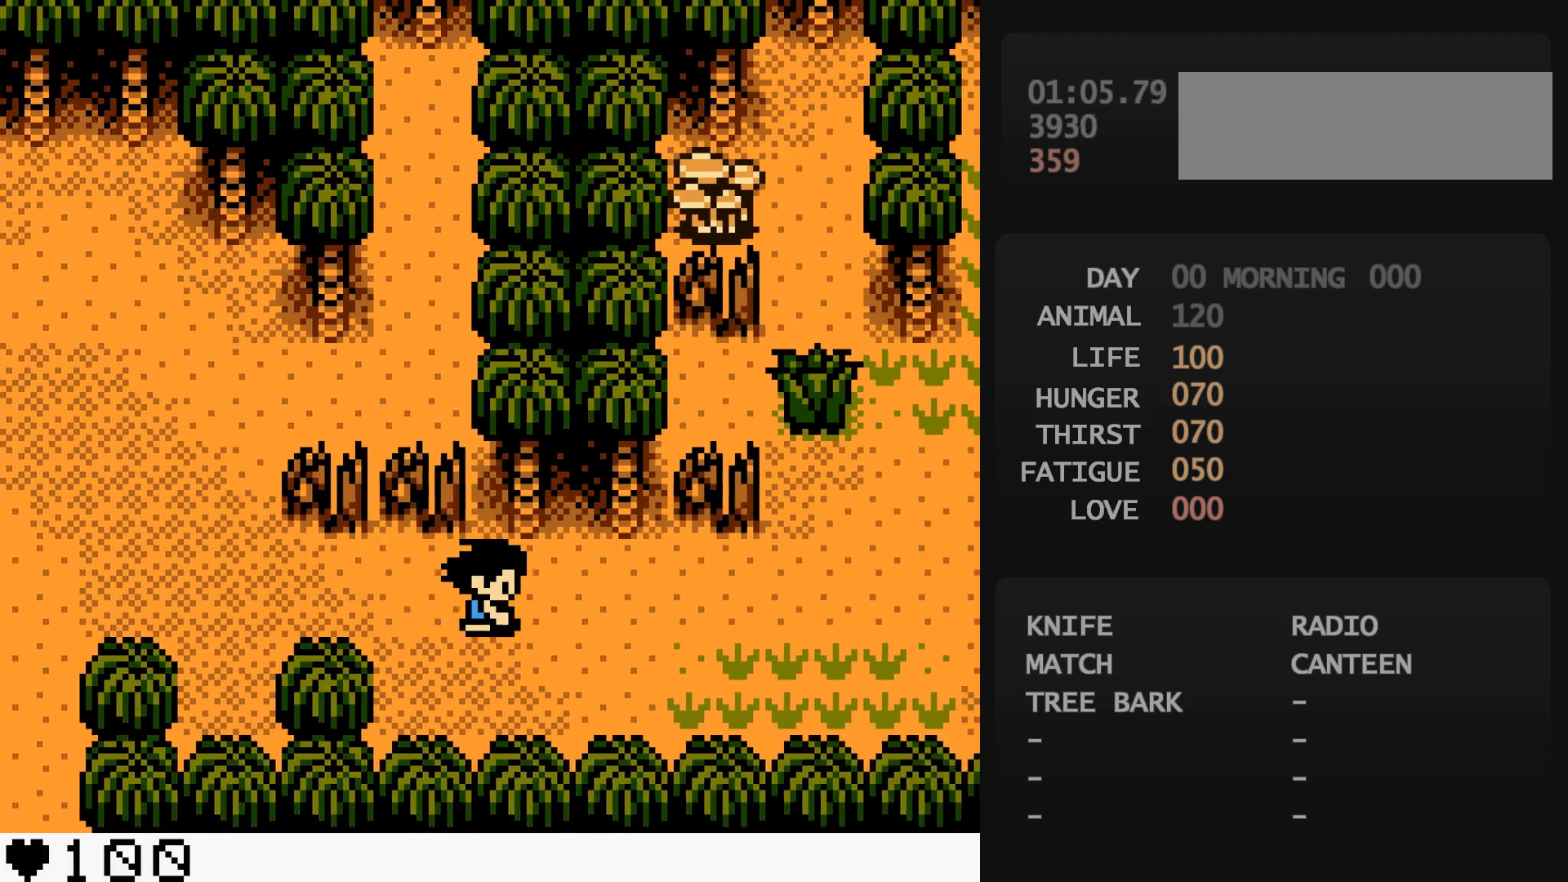
Gameplay with a controller (Nintendo layout); each line is a JSON object with the inputs held at the frame after it. "events" lists button and stick changes between this image and that frame as [ms after this image, input, new state], when the widget could be followed in between. Not read: L3 R3.
{"buttons": ["DPAD_RIGHT"], "events": []}
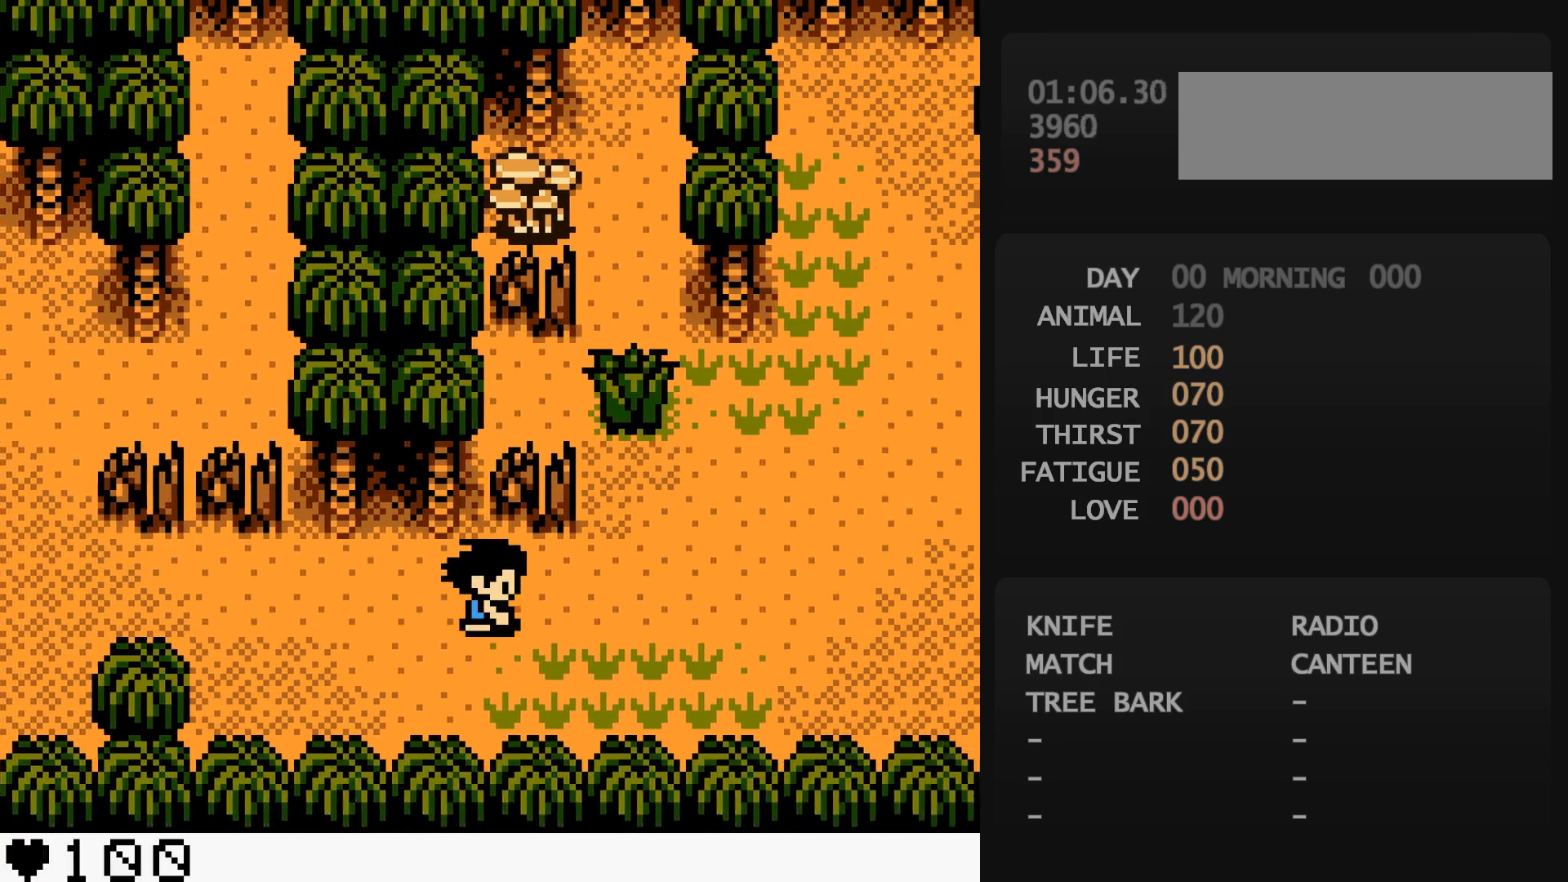
{"buttons": ["DPAD_RIGHT"], "events": []}
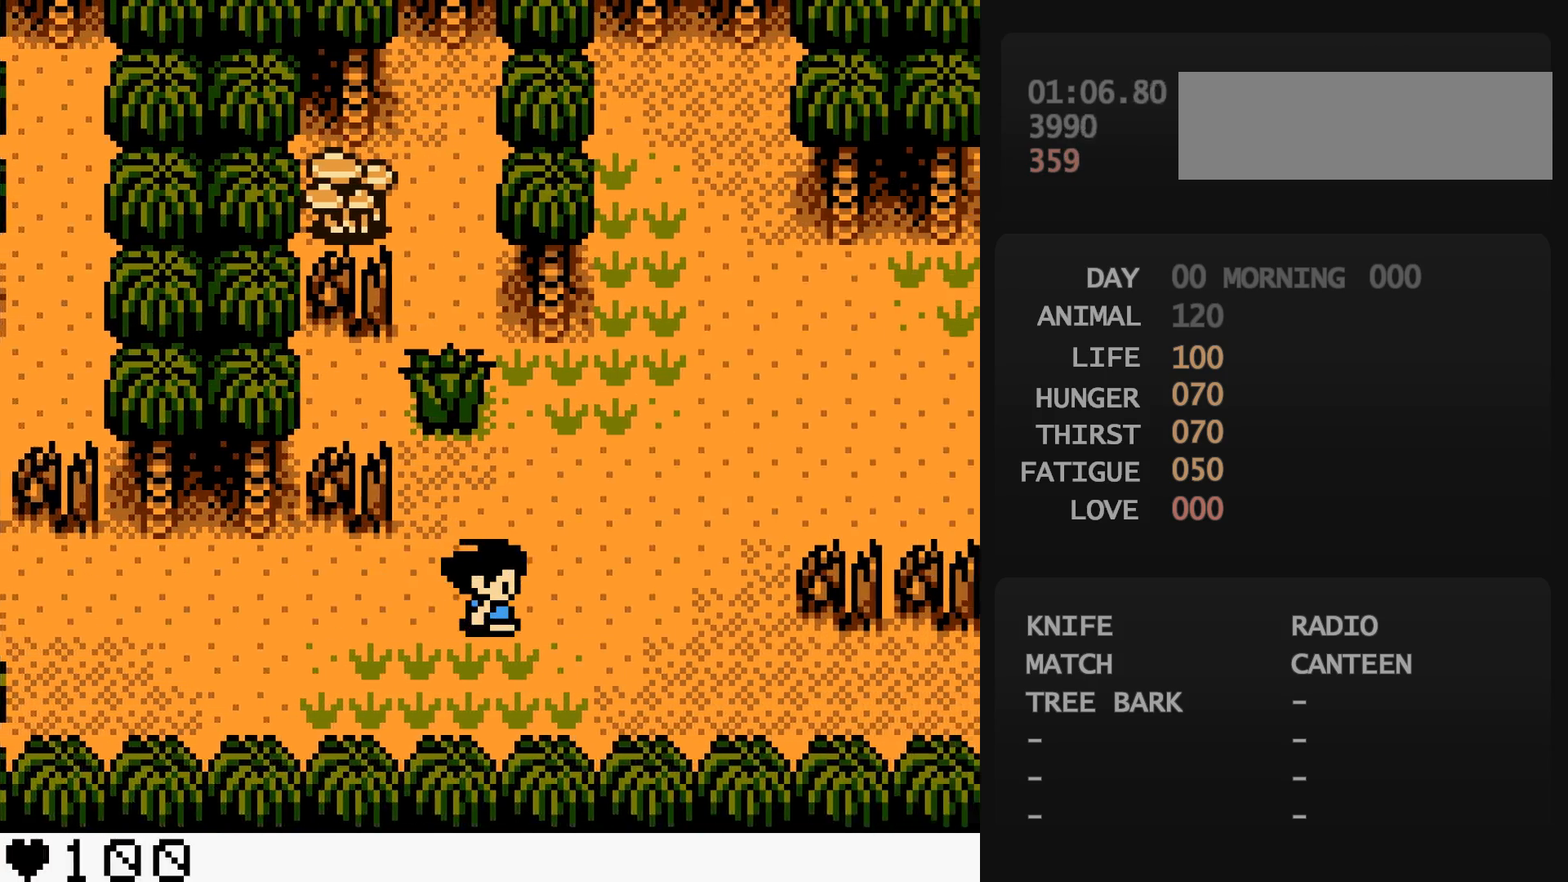
{"buttons": ["DPAD_UP", "DPAD_RIGHT"], "events": [[433, "DPAD_UP", "down"]]}
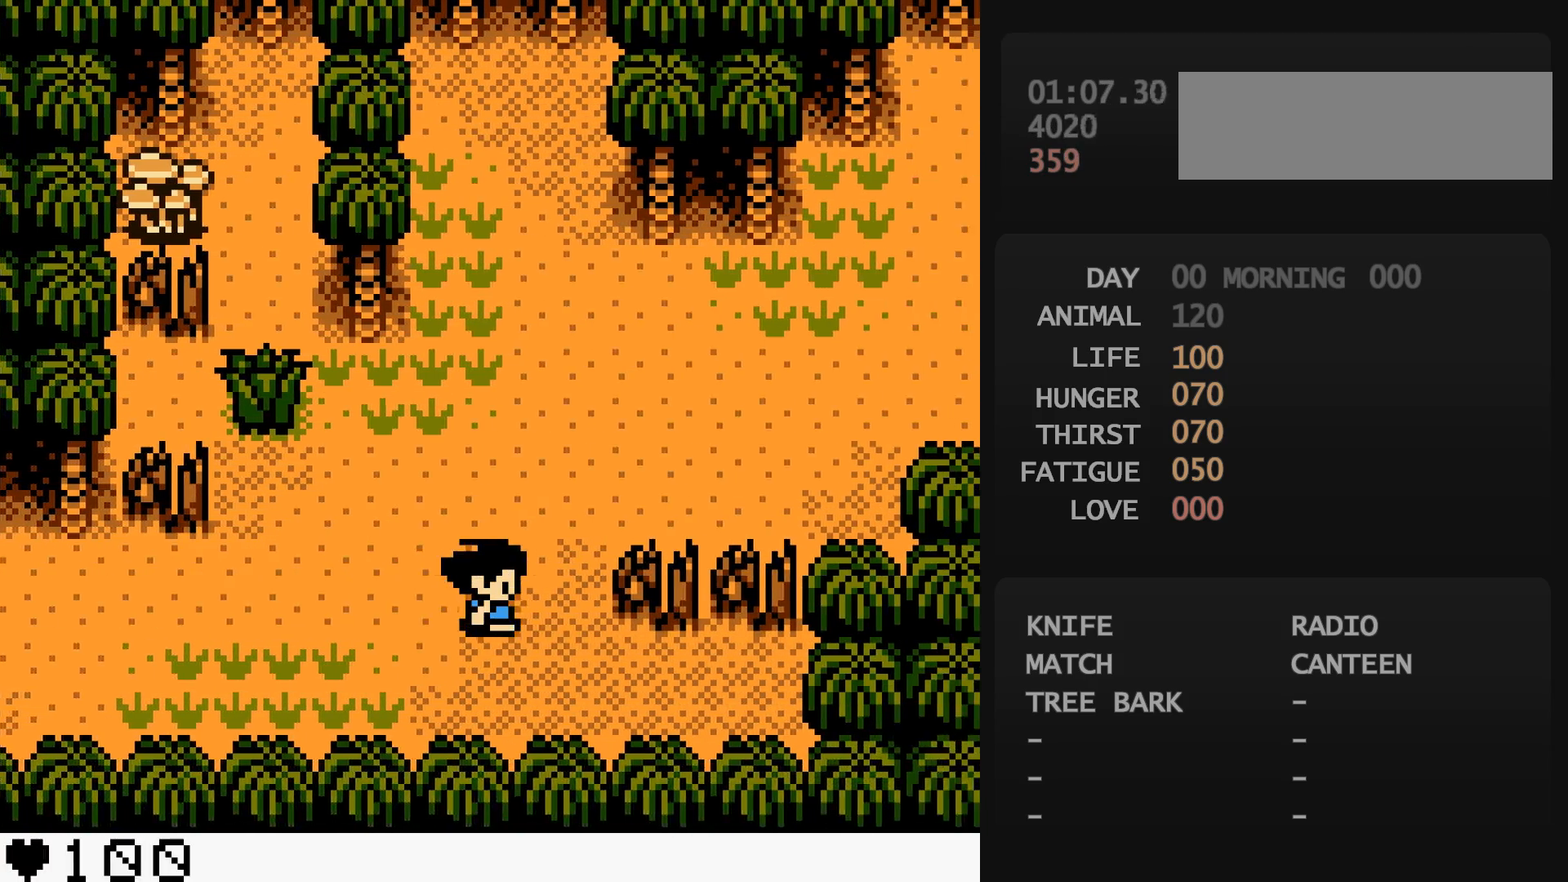
{"buttons": ["DPAD_RIGHT"], "events": [[133, "DPAD_UP", "up"]]}
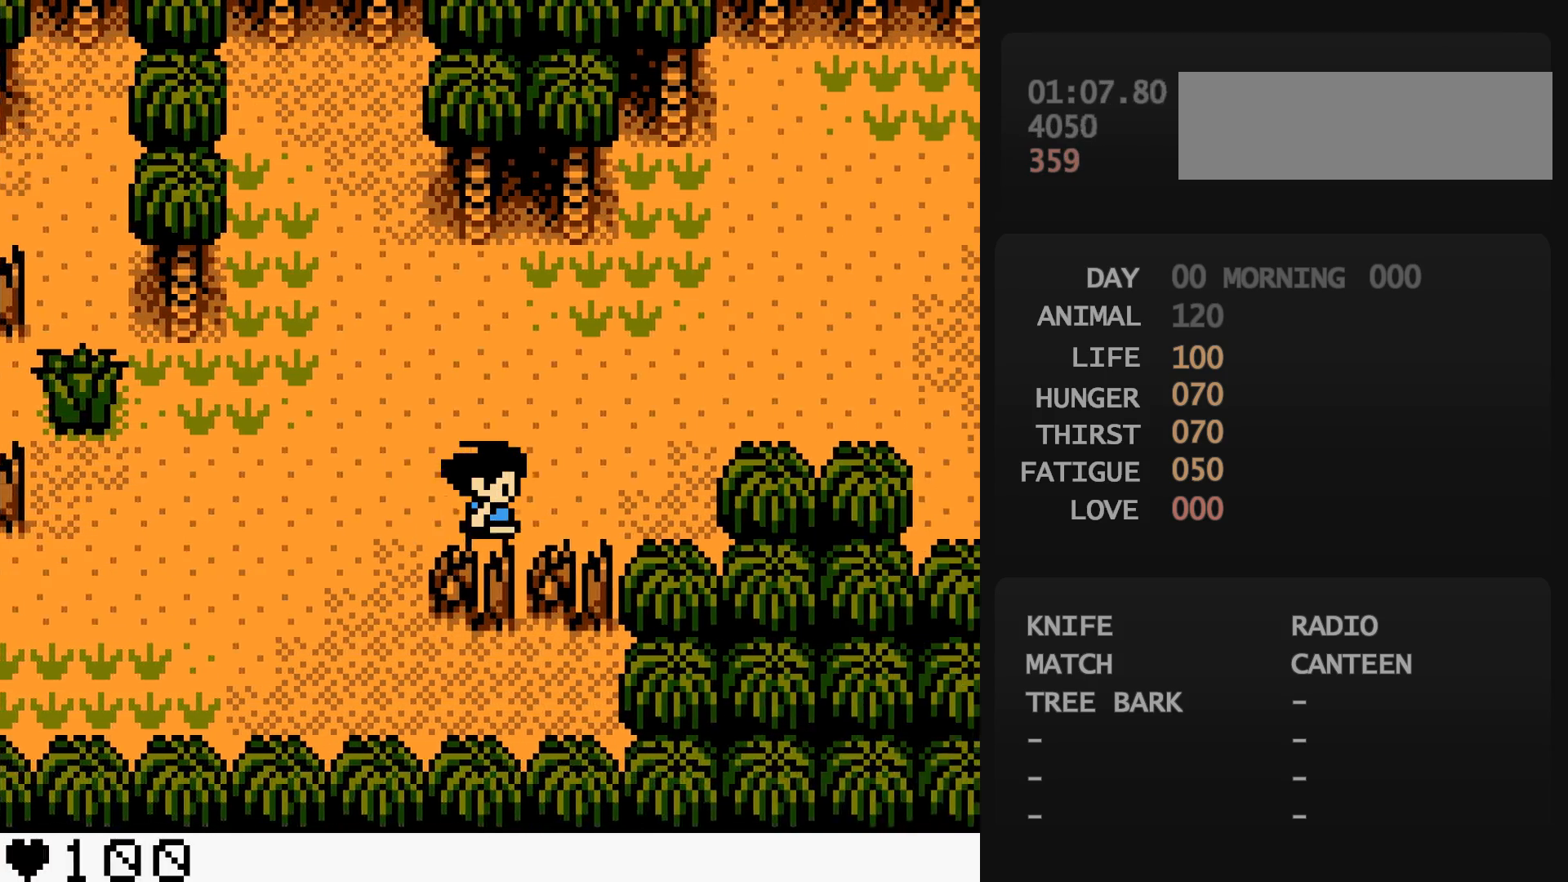
{"buttons": ["DPAD_RIGHT"], "events": [[300, "DPAD_UP", "down"], [417, "DPAD_UP", "up"]]}
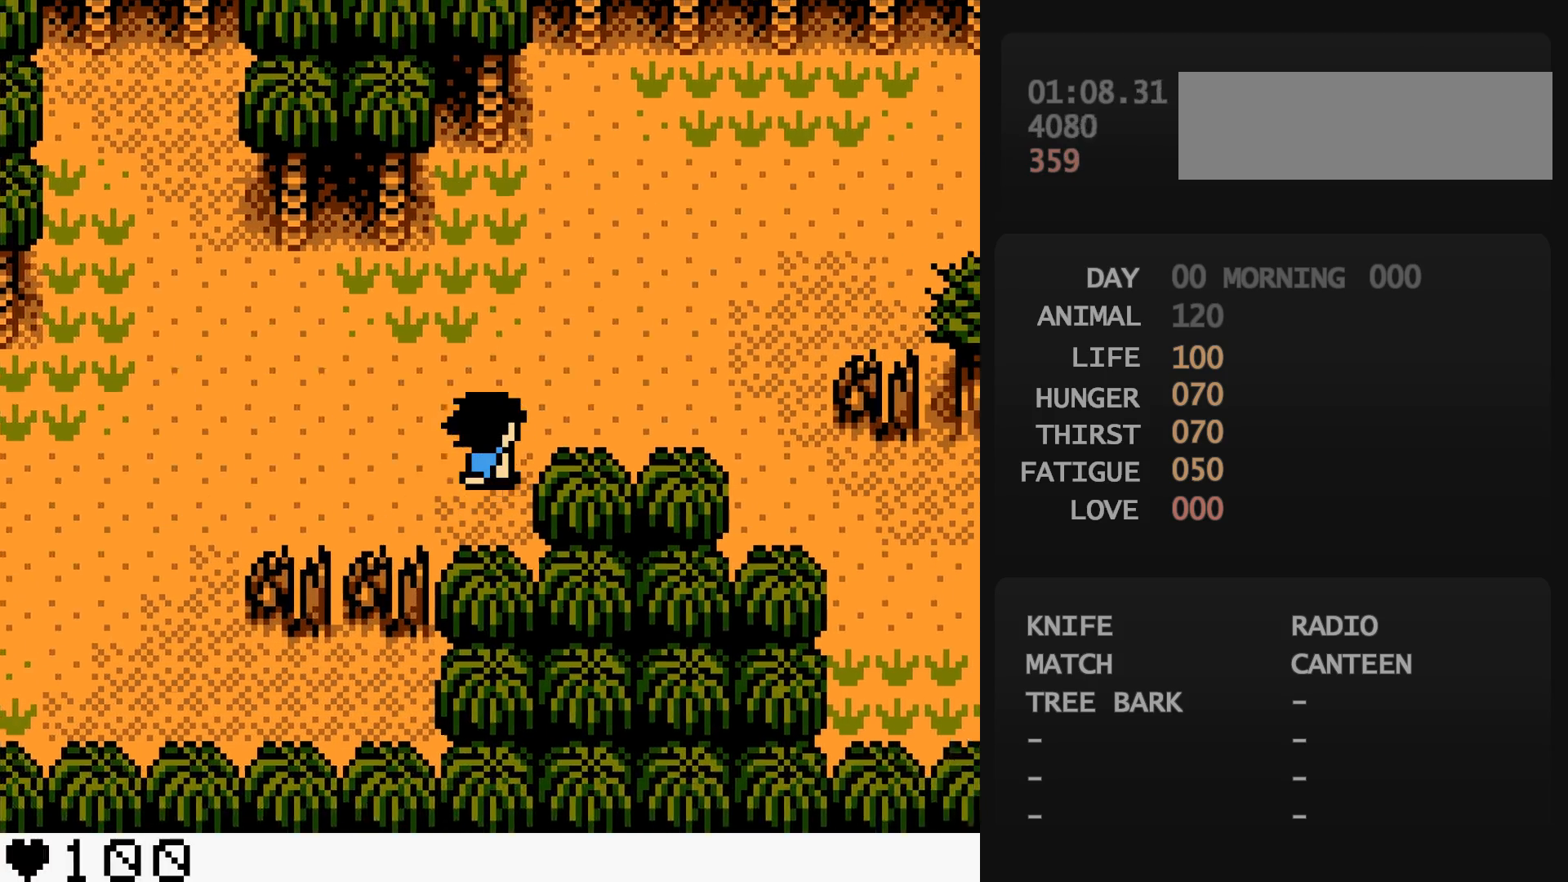
{"buttons": ["DPAD_RIGHT"], "events": []}
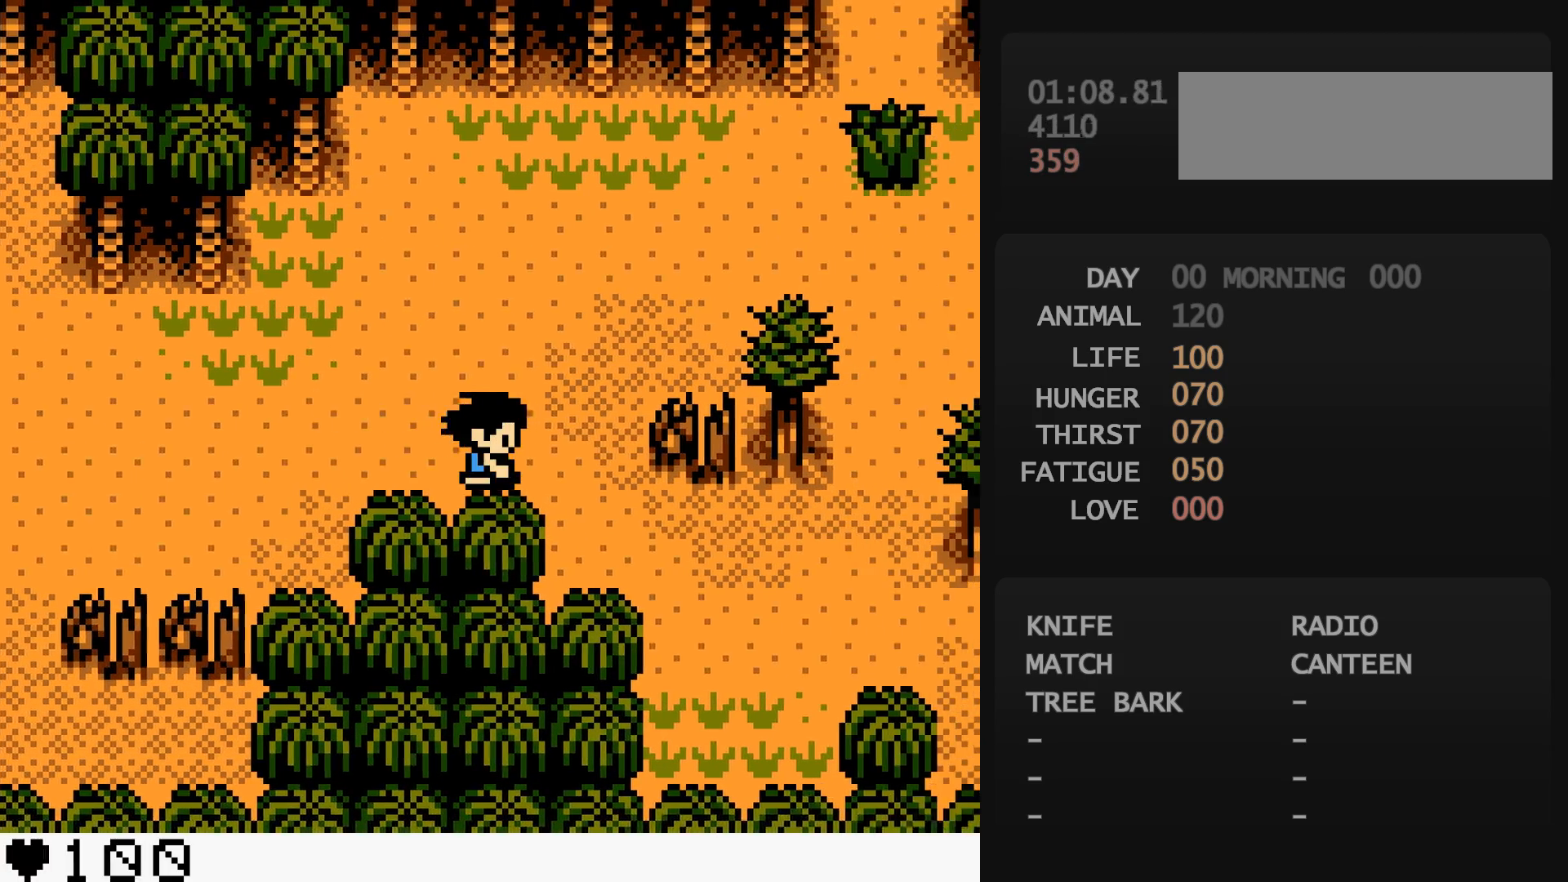
{"buttons": ["DPAD_RIGHT"], "events": [[17, "DPAD_UP", "down"], [233, "DPAD_UP", "up"], [350, "DPAD_UP", "down"], [467, "DPAD_UP", "up"]]}
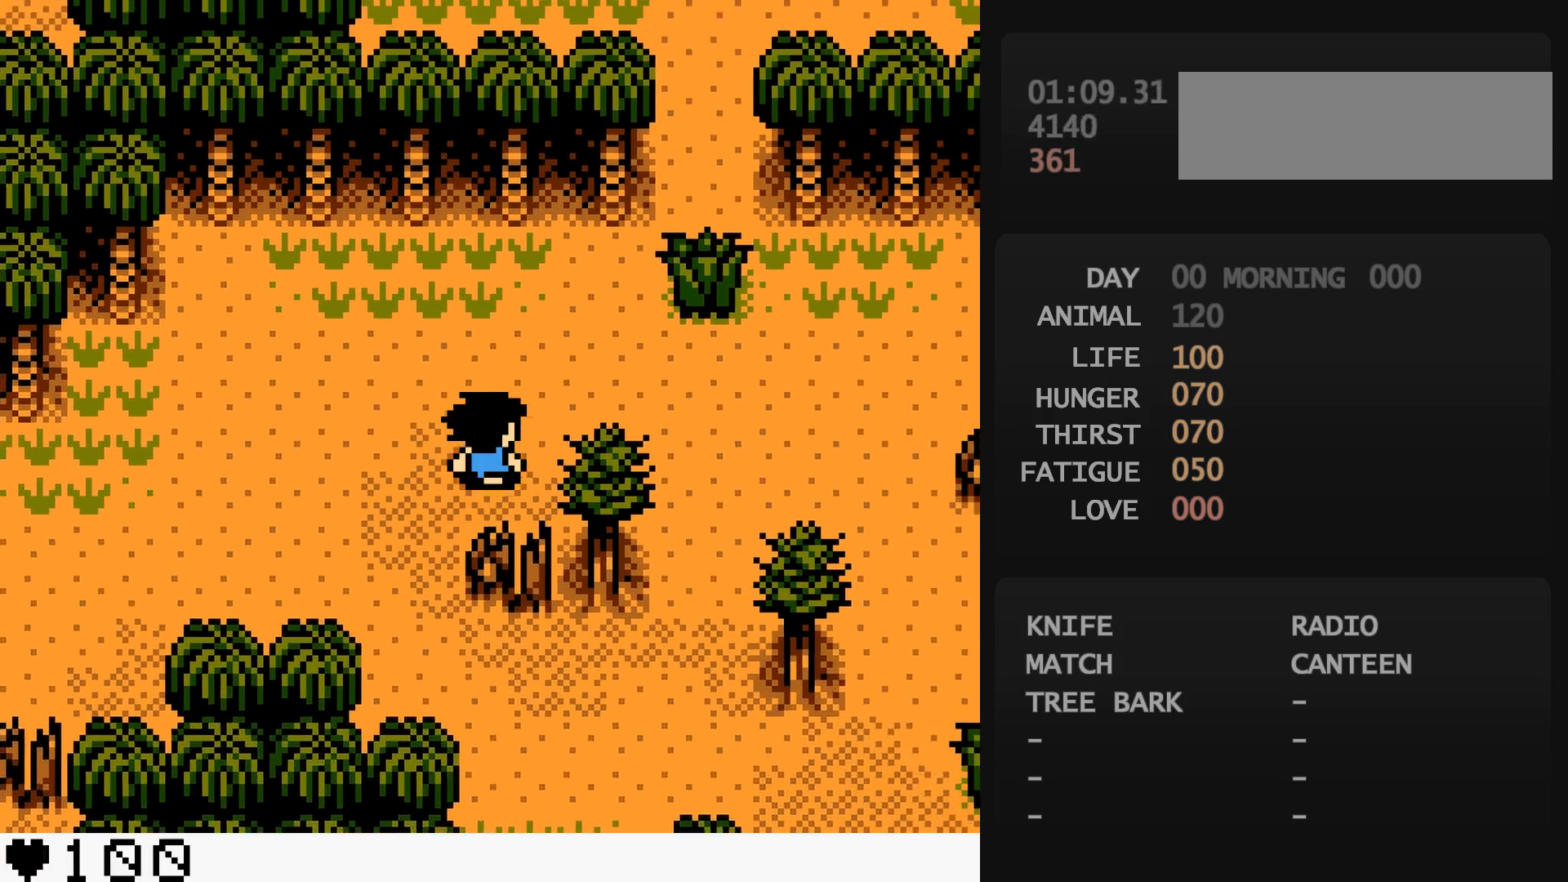
{"buttons": ["DPAD_UP", "DPAD_RIGHT"], "events": [[50, "DPAD_UP", "down"], [250, "B", "down"], [250, "DPAD_RIGHT", "up"], [250, "DPAD_UP", "up"], [267, "B", "up"], [383, "DPAD_RIGHT", "down"], [383, "DPAD_UP", "down"]]}
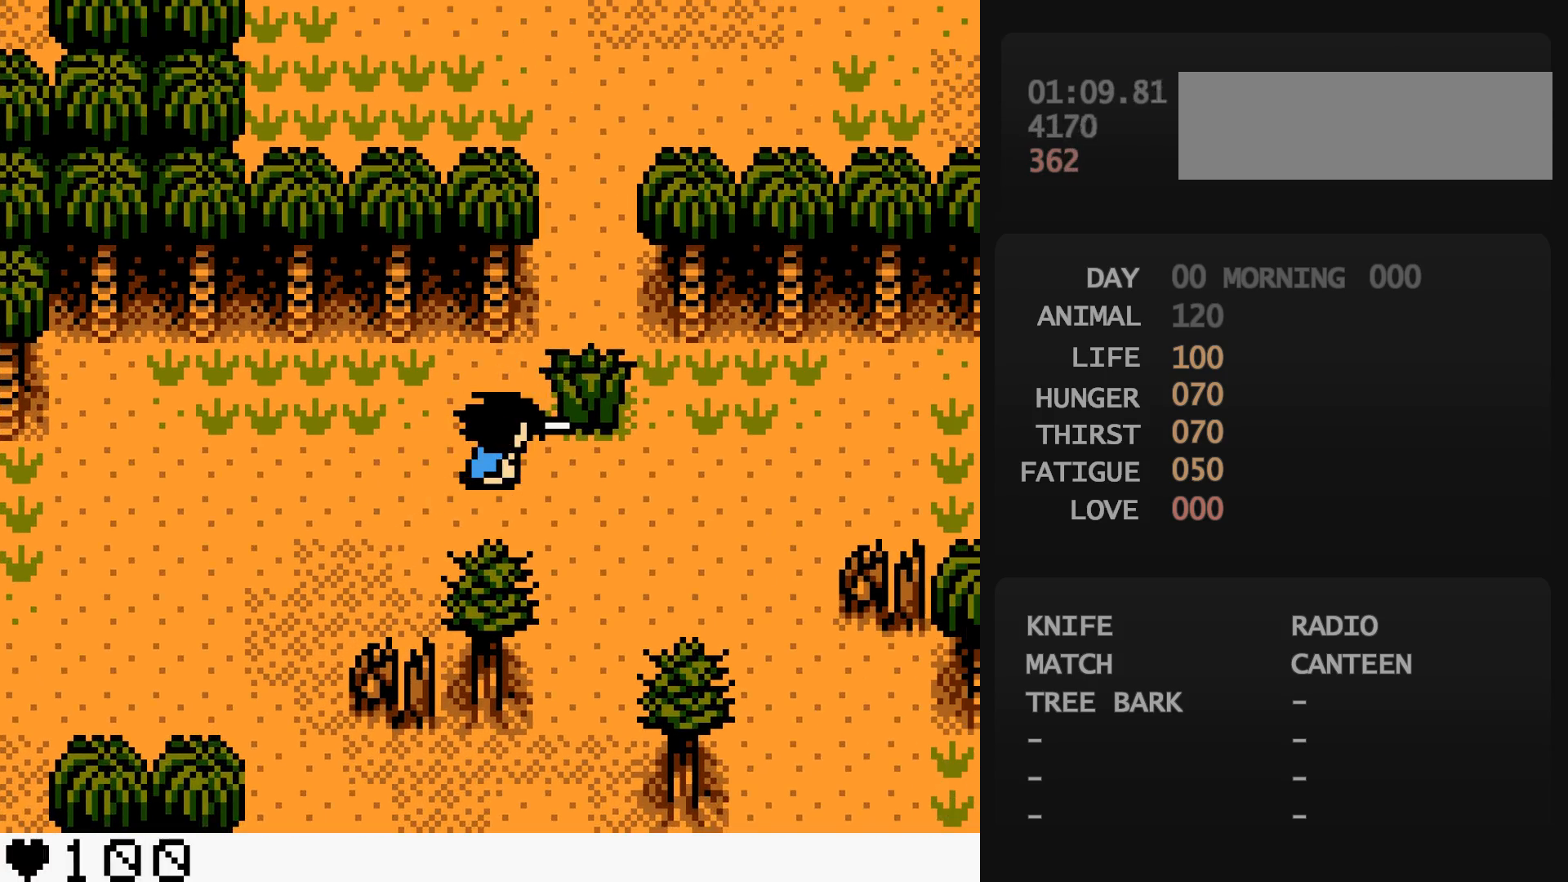
{"buttons": ["DPAD_UP"], "events": [[200, "DPAD_RIGHT", "up"]]}
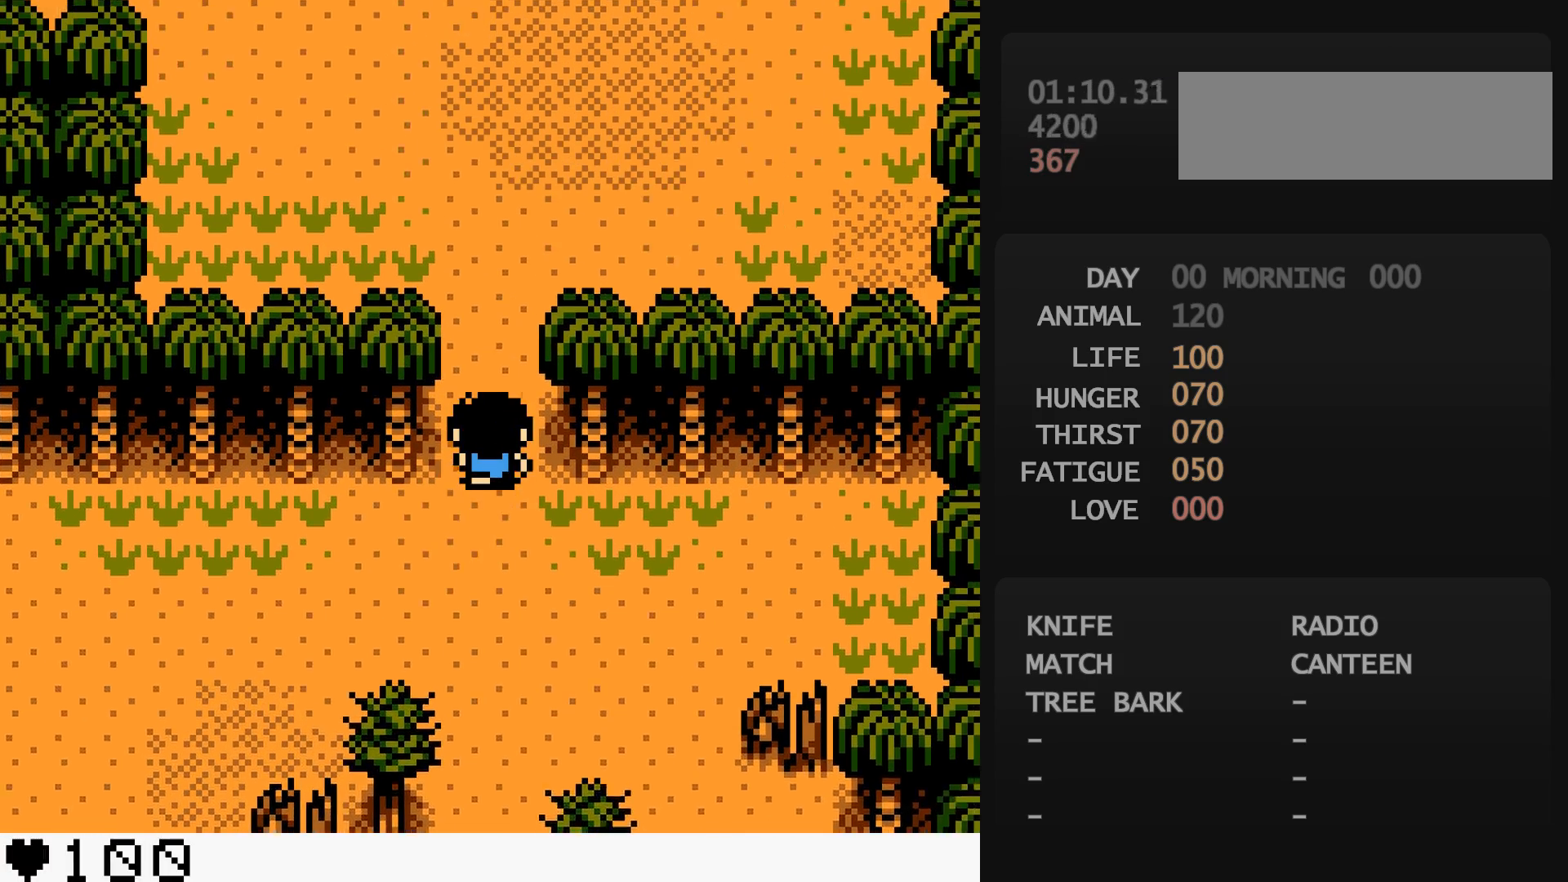
{"buttons": [], "events": [[150, "DPAD_UP", "up"], [417, "DPAD_UP", "down"], [433, "A", "down"], [433, "DPAD_UP", "up"], [450, "A", "up"]]}
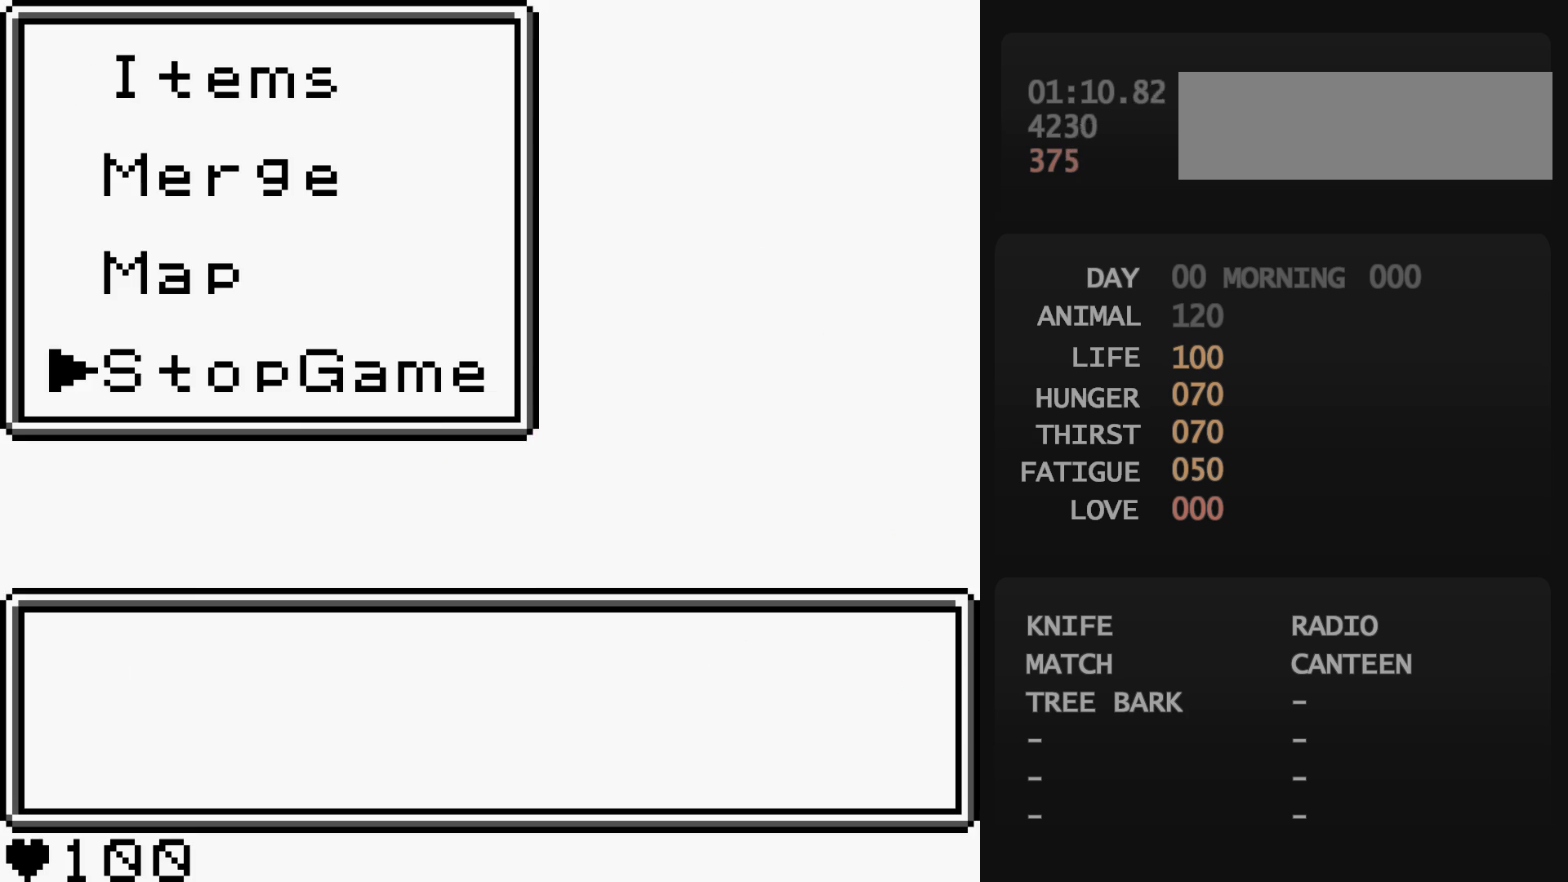
{"buttons": [], "events": [[17, "START", "down"], [33, "A", "down"], [33, "START", "up"], [50, "A", "up"]]}
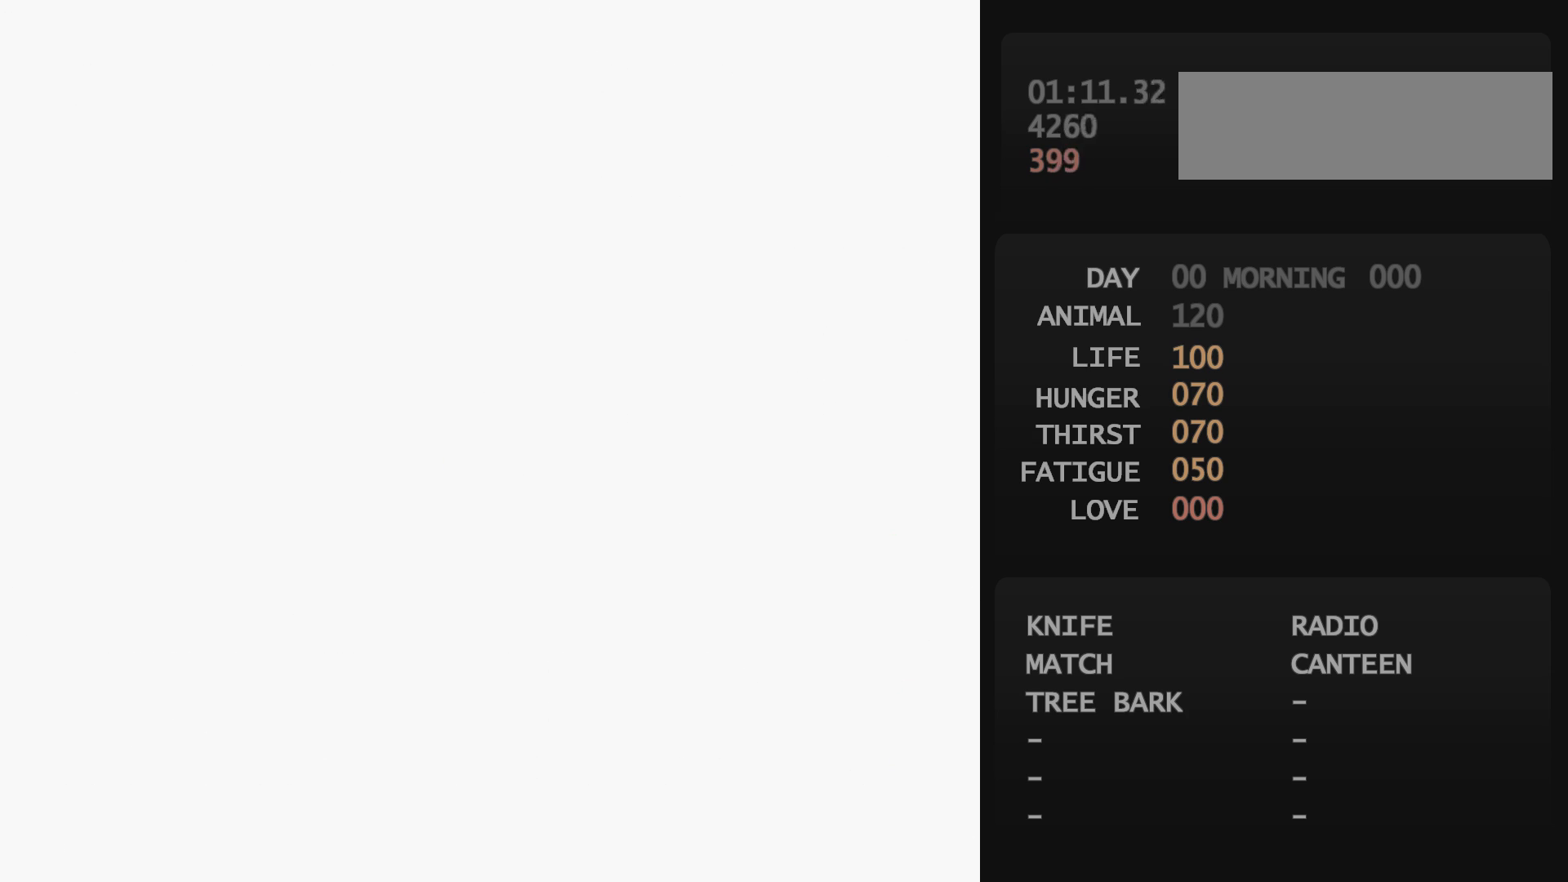
{"buttons": [], "events": [[100, "START", "down"], [117, "START", "up"]]}
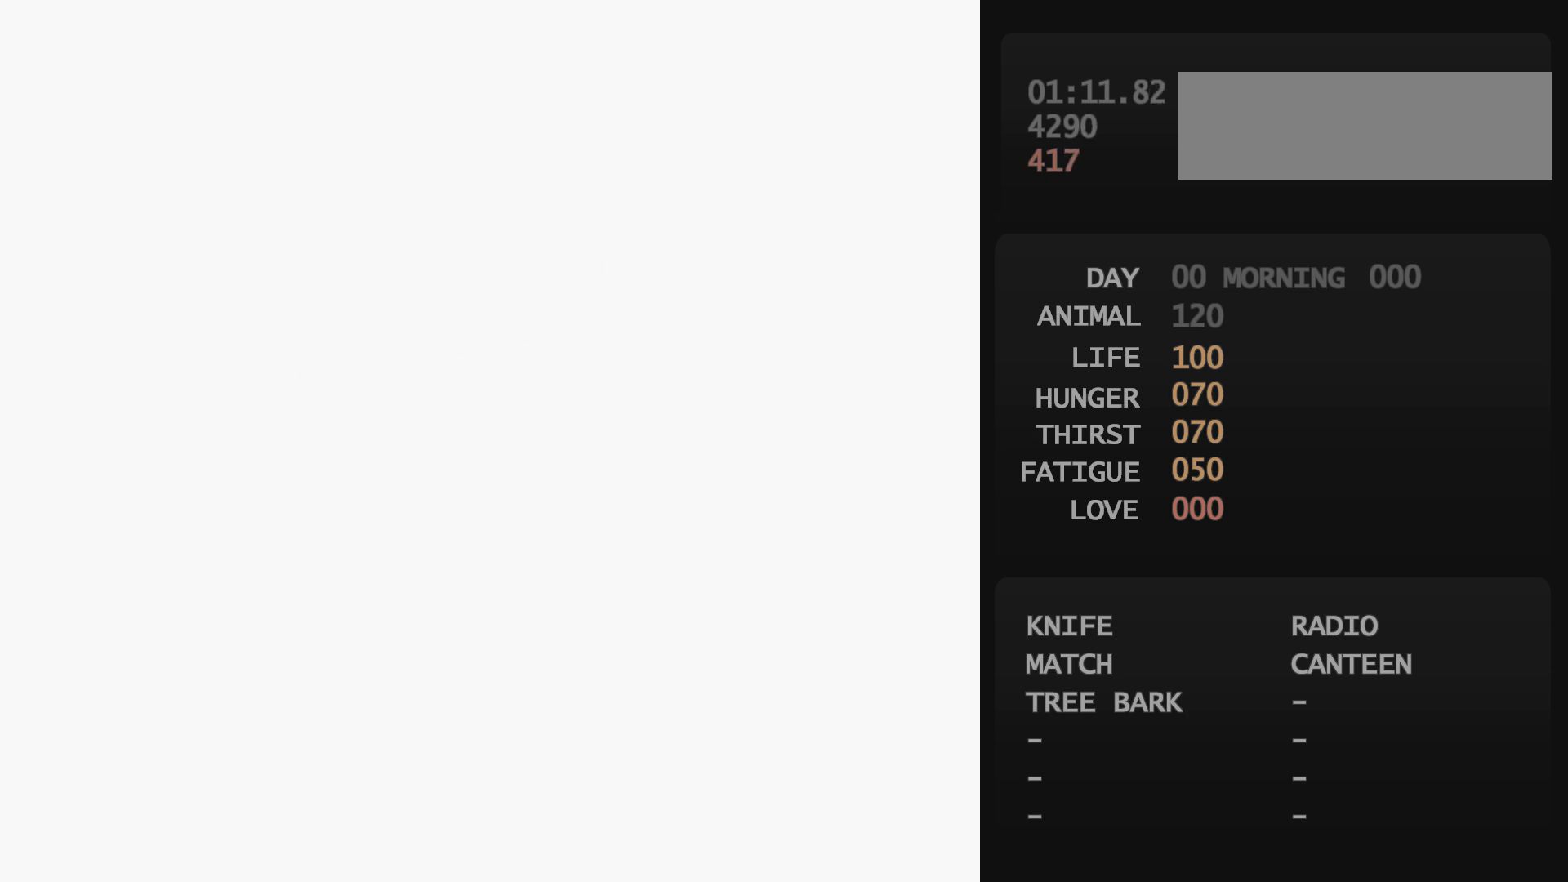
{"buttons": ["START"], "events": [[367, "START", "down"]]}
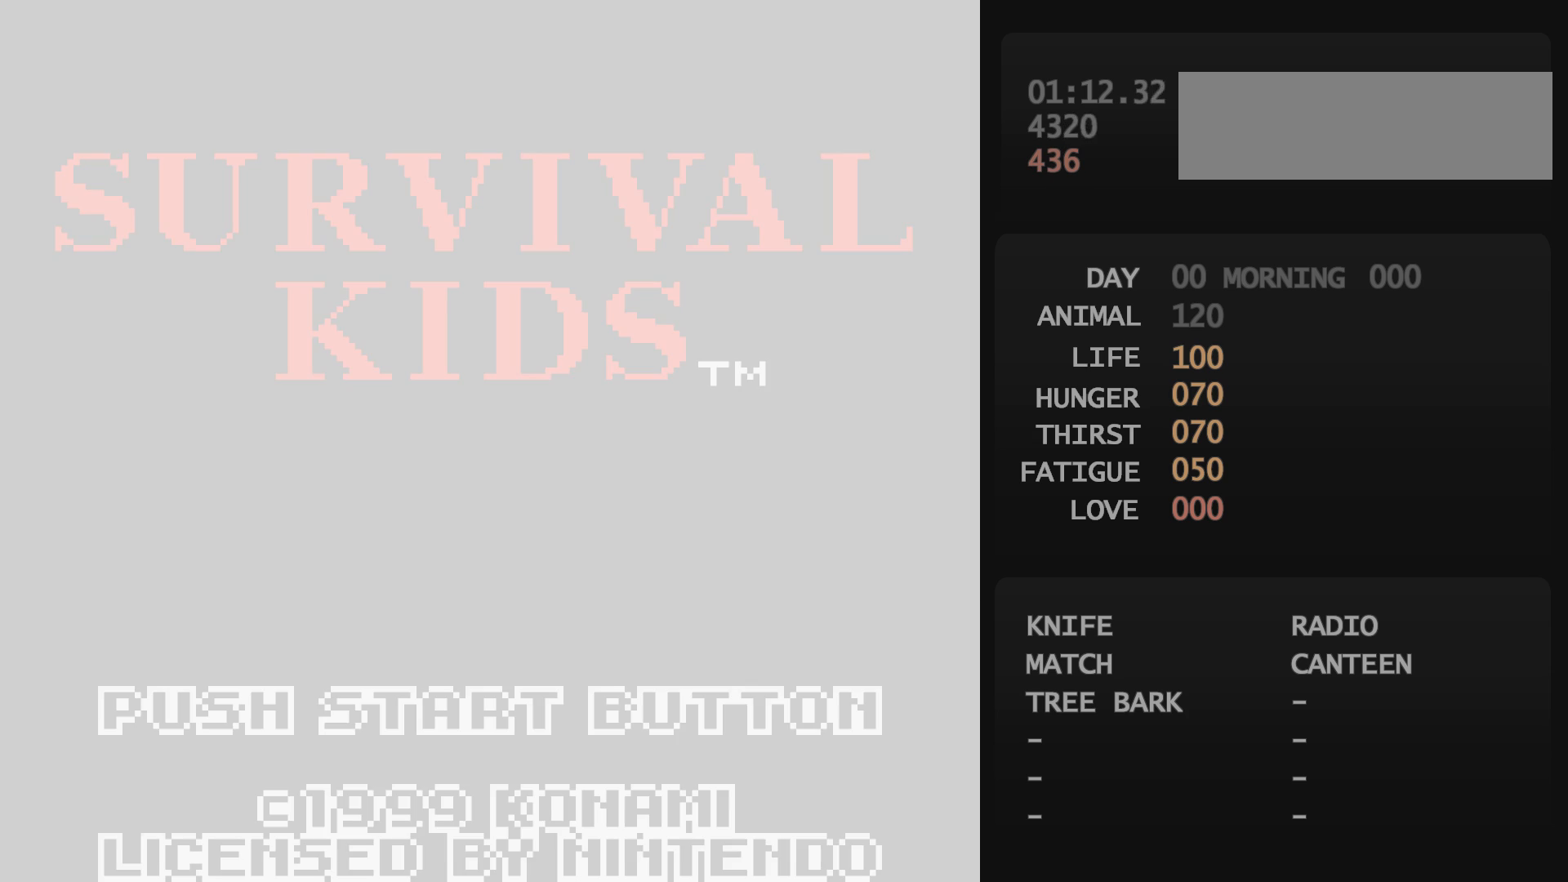
{"buttons": ["START"], "events": []}
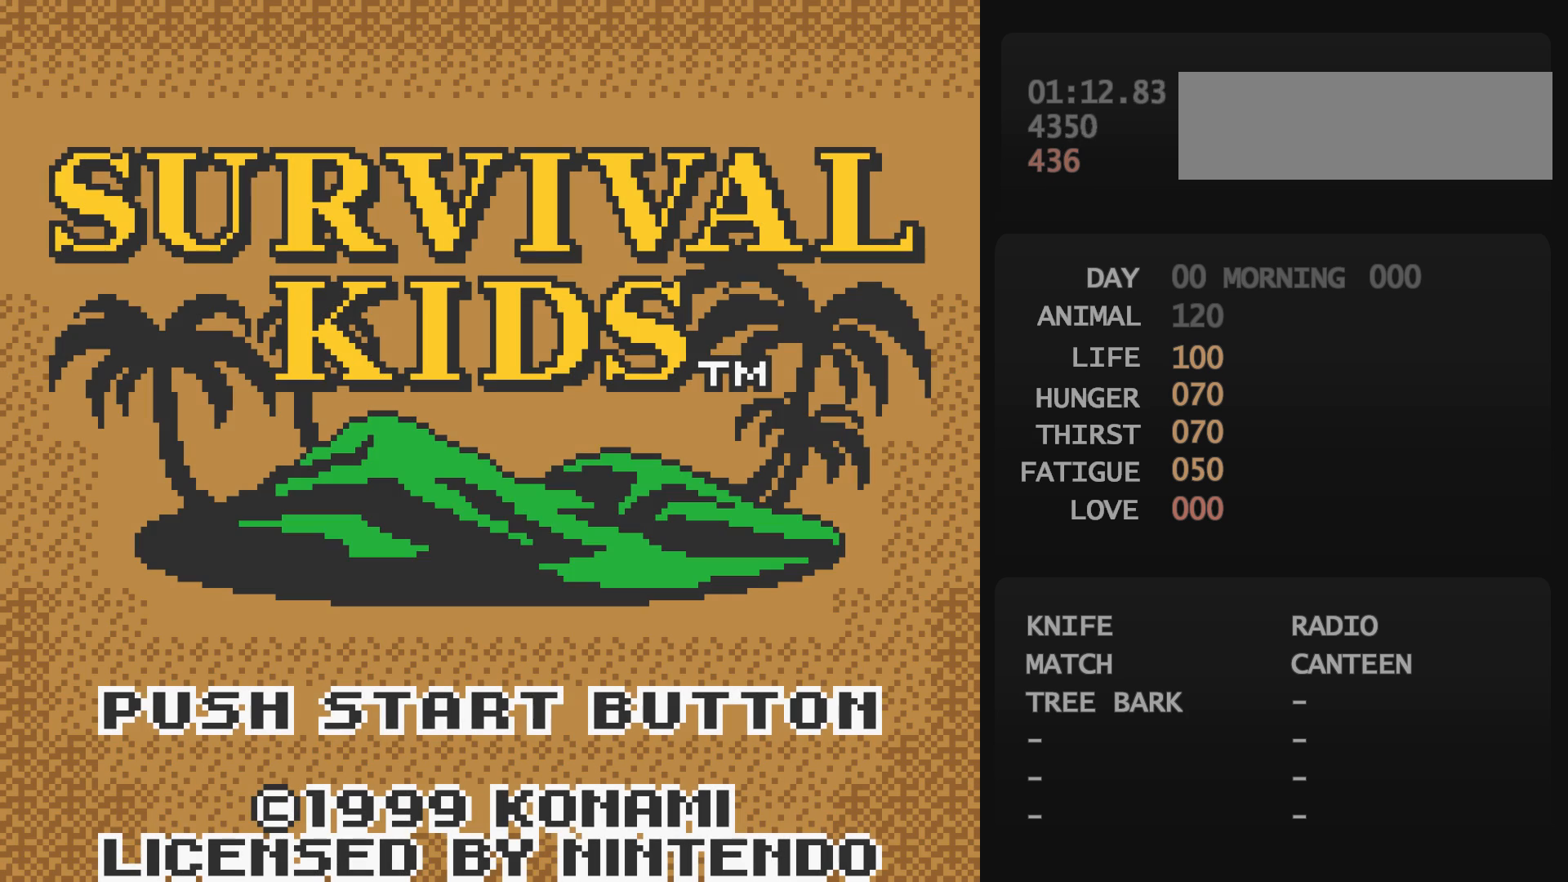
{"buttons": ["START"], "events": []}
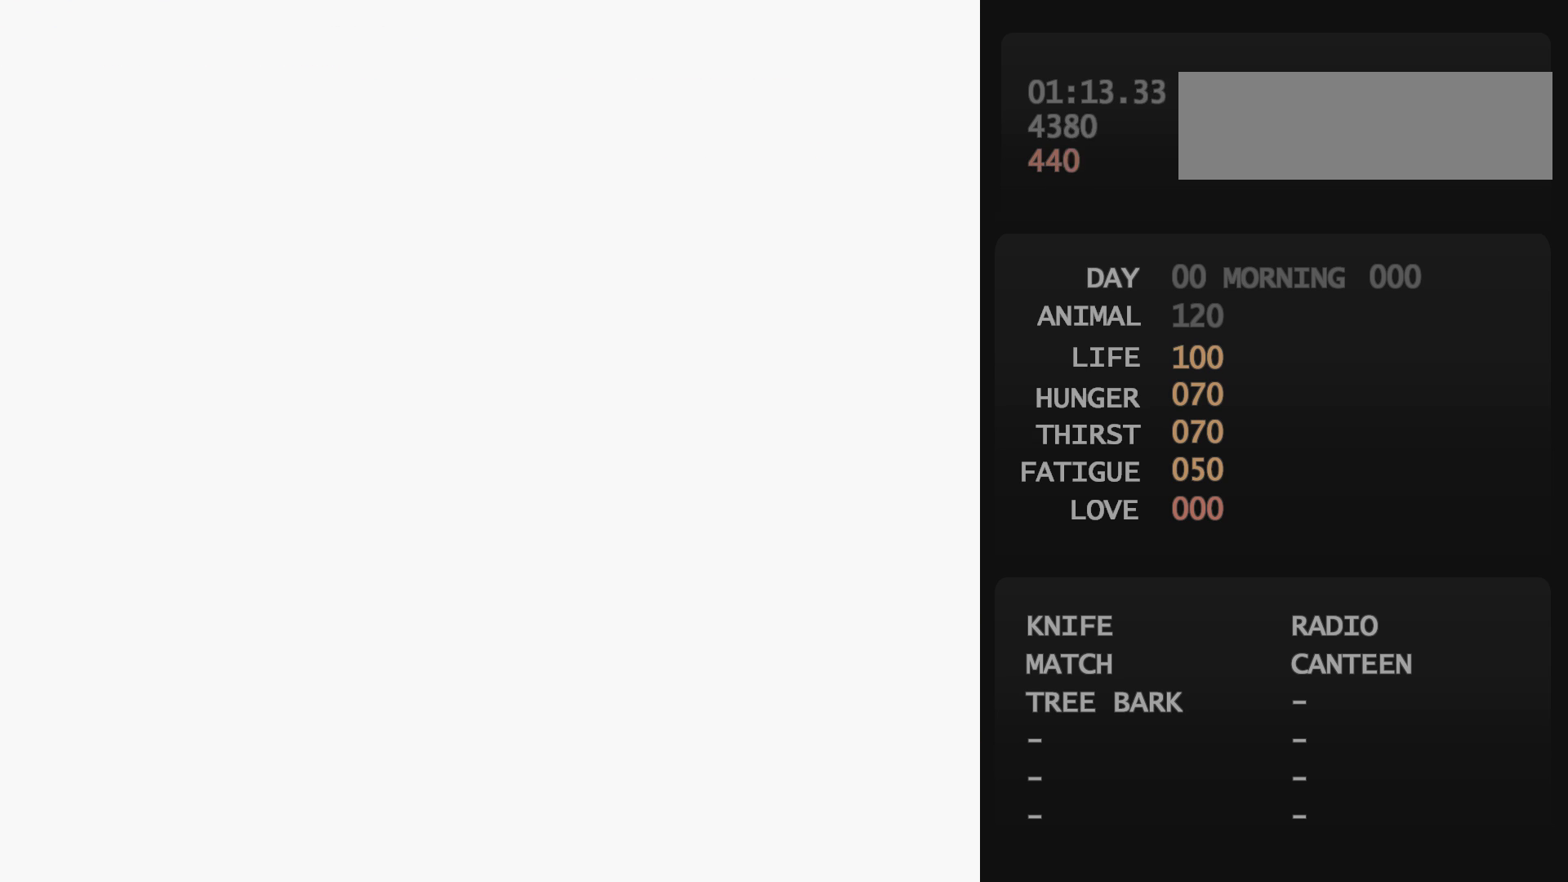
{"buttons": ["A"], "events": [[117, "START", "up"], [500, "A", "down"]]}
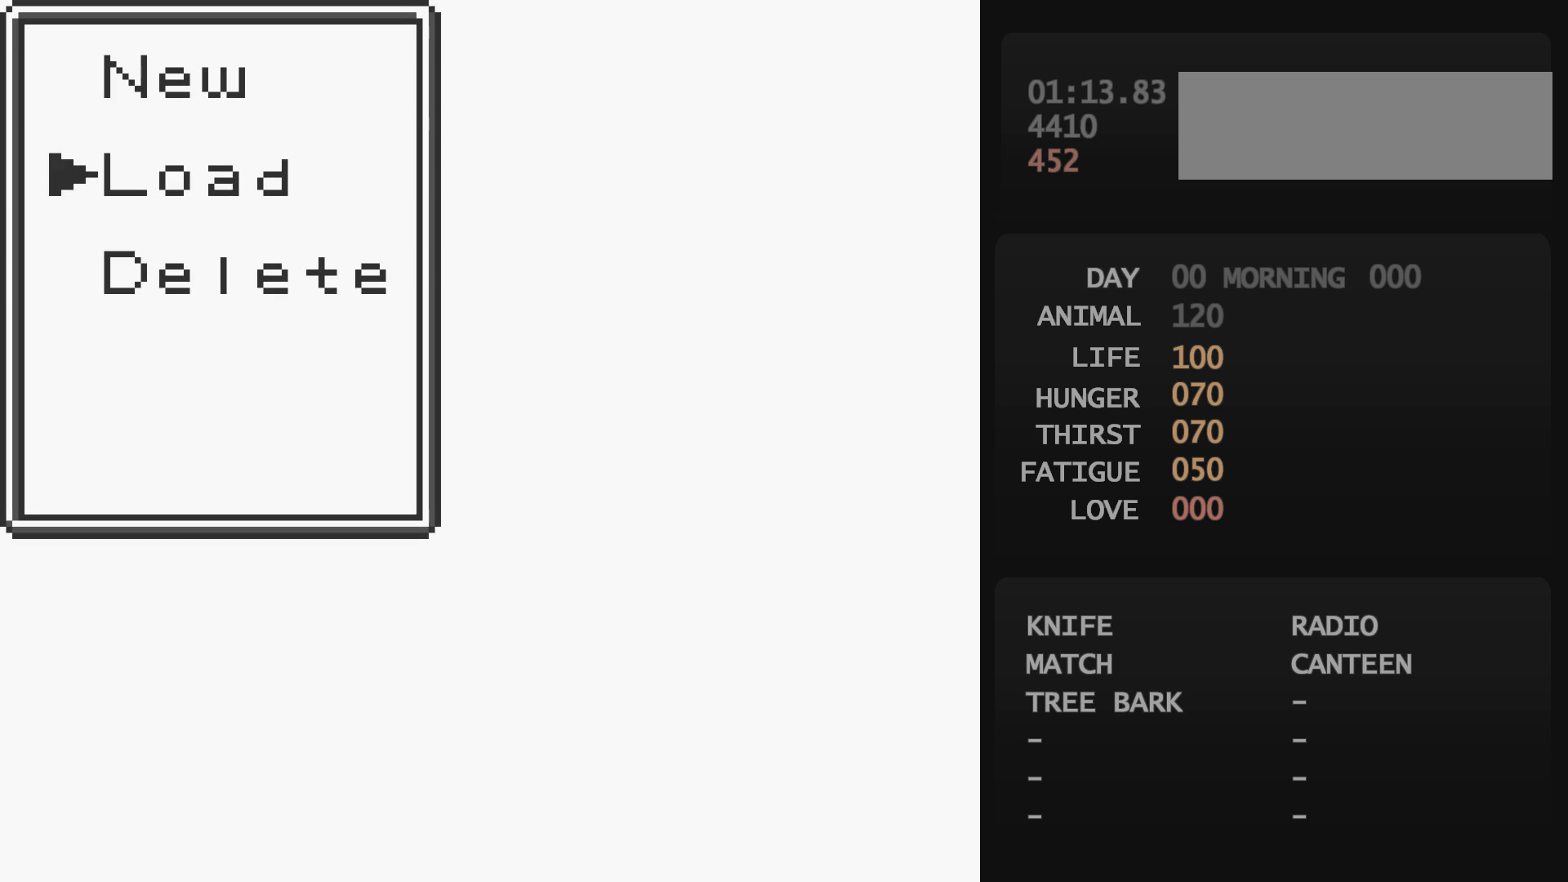
{"buttons": [], "events": [[17, "A", "up"], [33, "DPAD_DOWN", "down"], [50, "DPAD_DOWN", "up"], [83, "DPAD_DOWN", "down"], [100, "DPAD_DOWN", "up"], [117, "DPAD_DOWN", "down"], [133, "A", "down"], [133, "DPAD_DOWN", "up"], [150, "A", "up"], [150, "DPAD_LEFT", "down"], [167, "DPAD_LEFT", "up"], [183, "A", "down"], [200, "A", "up"]]}
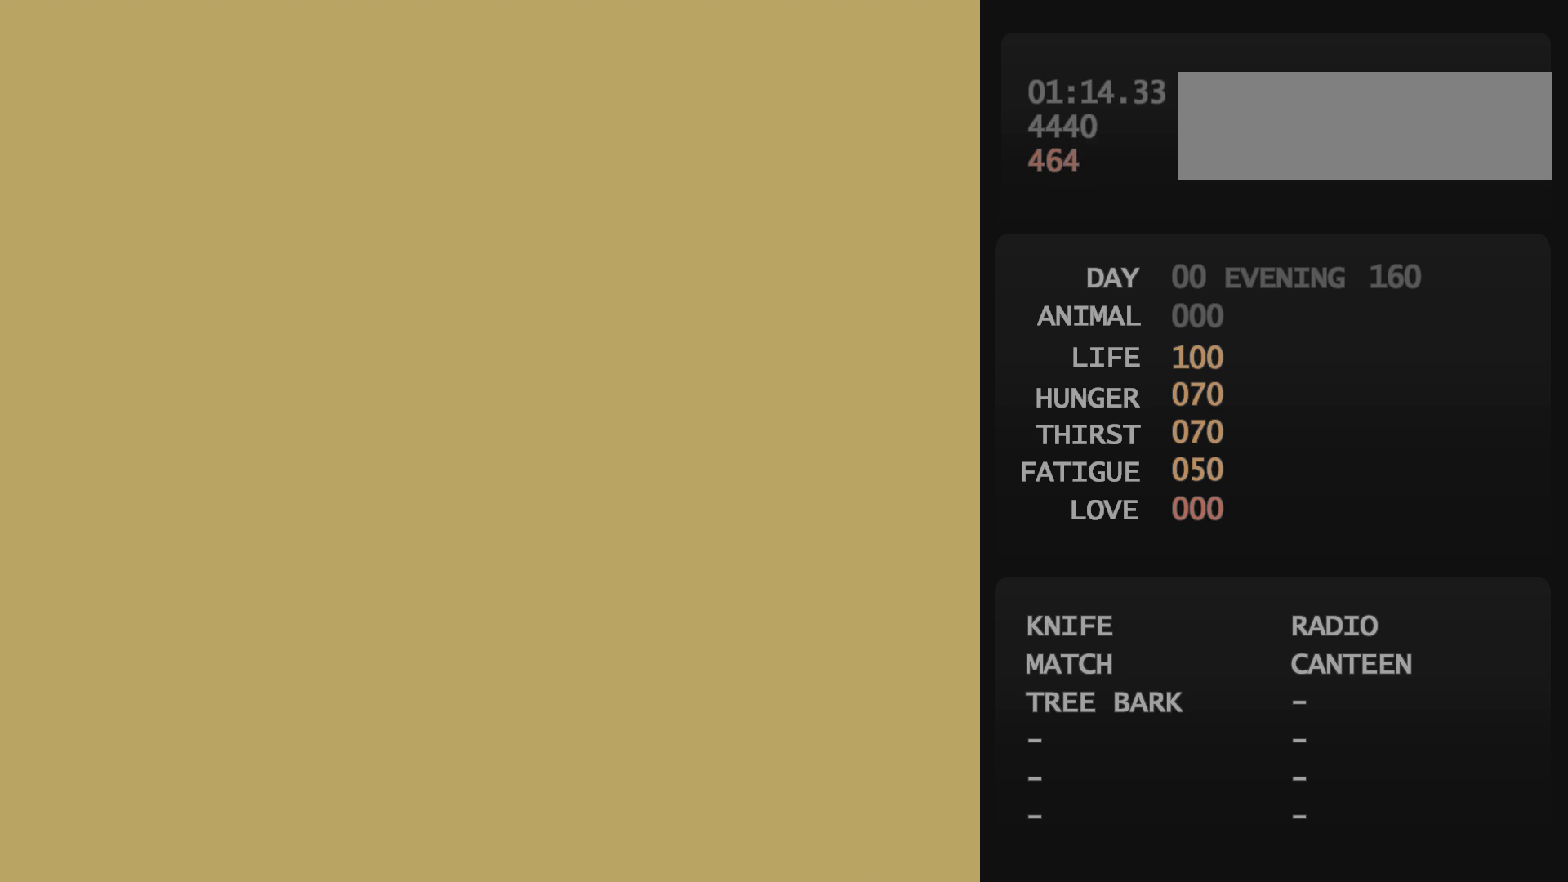
{"buttons": [], "events": []}
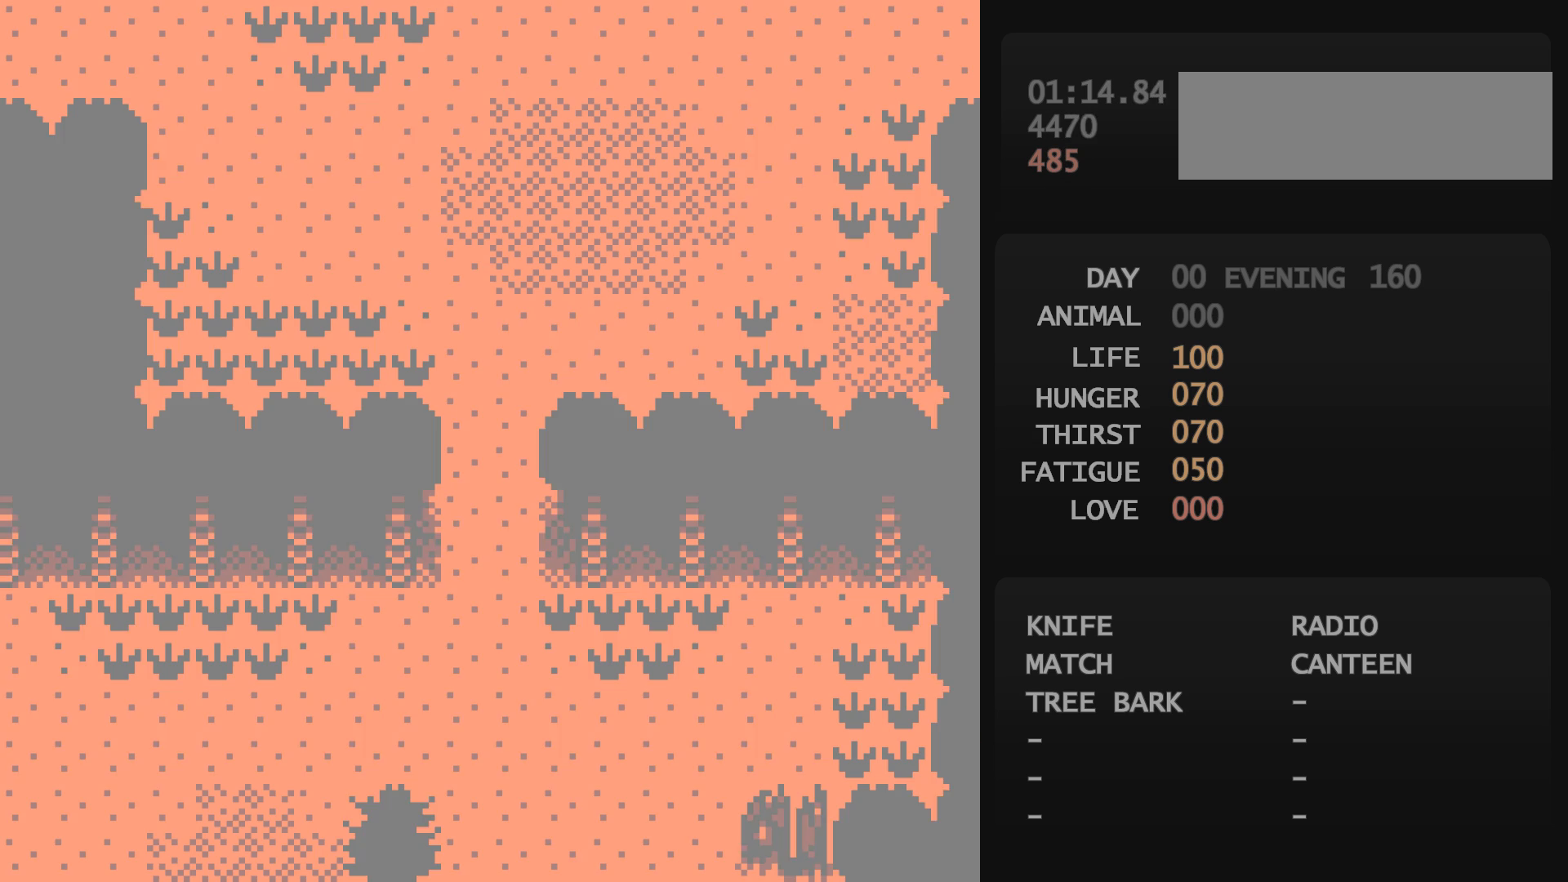
{"buttons": ["DPAD_UP"], "events": [[17, "DPAD_UP", "down"]]}
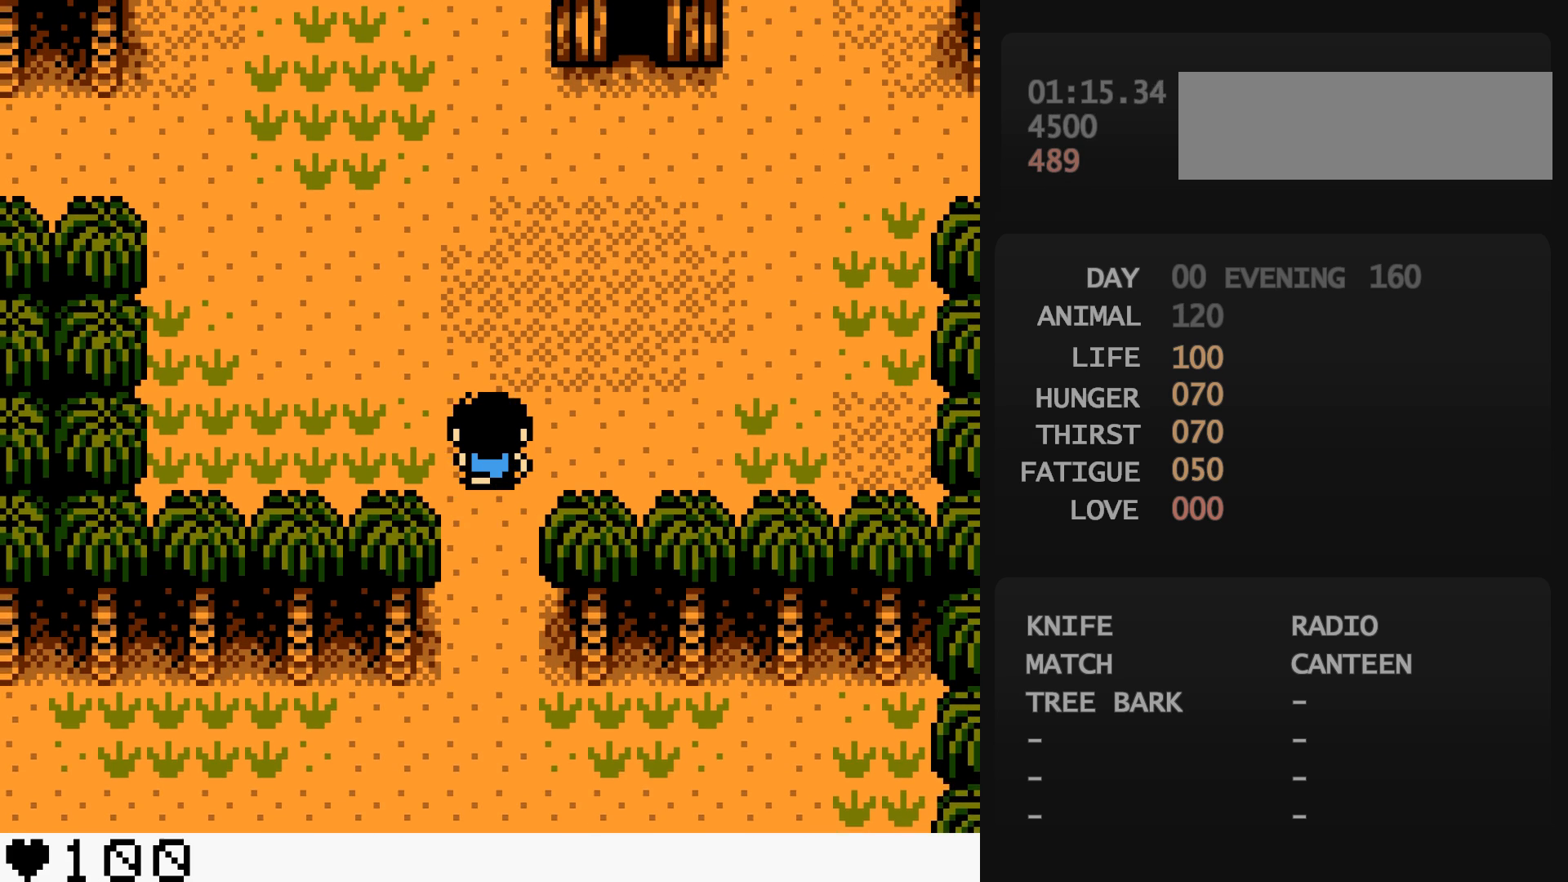
{"buttons": ["DPAD_UP"], "events": []}
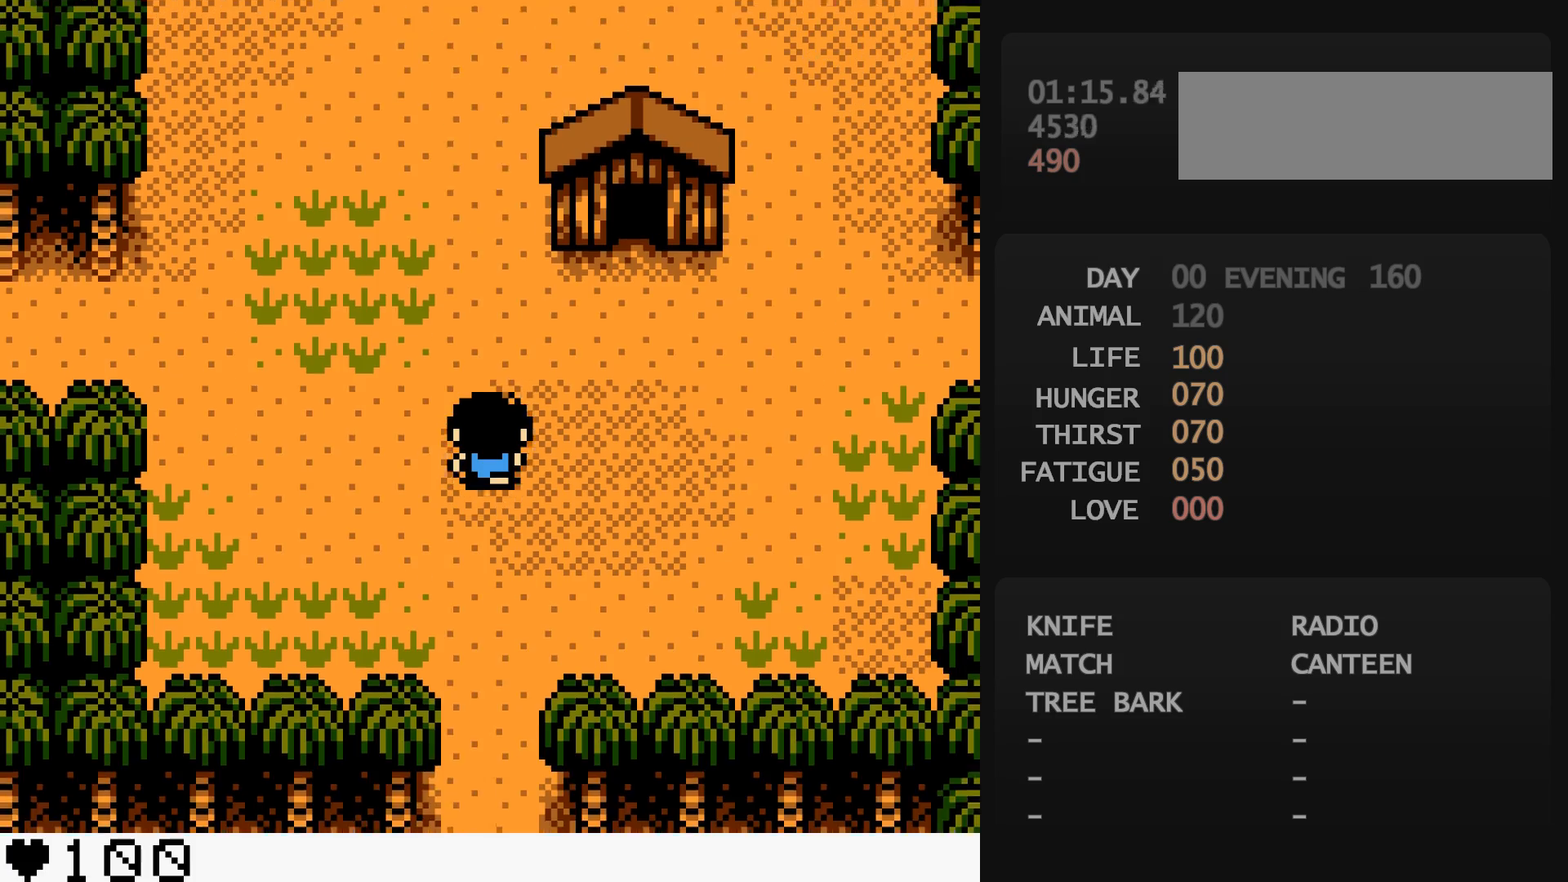
{"buttons": ["DPAD_UP"], "events": []}
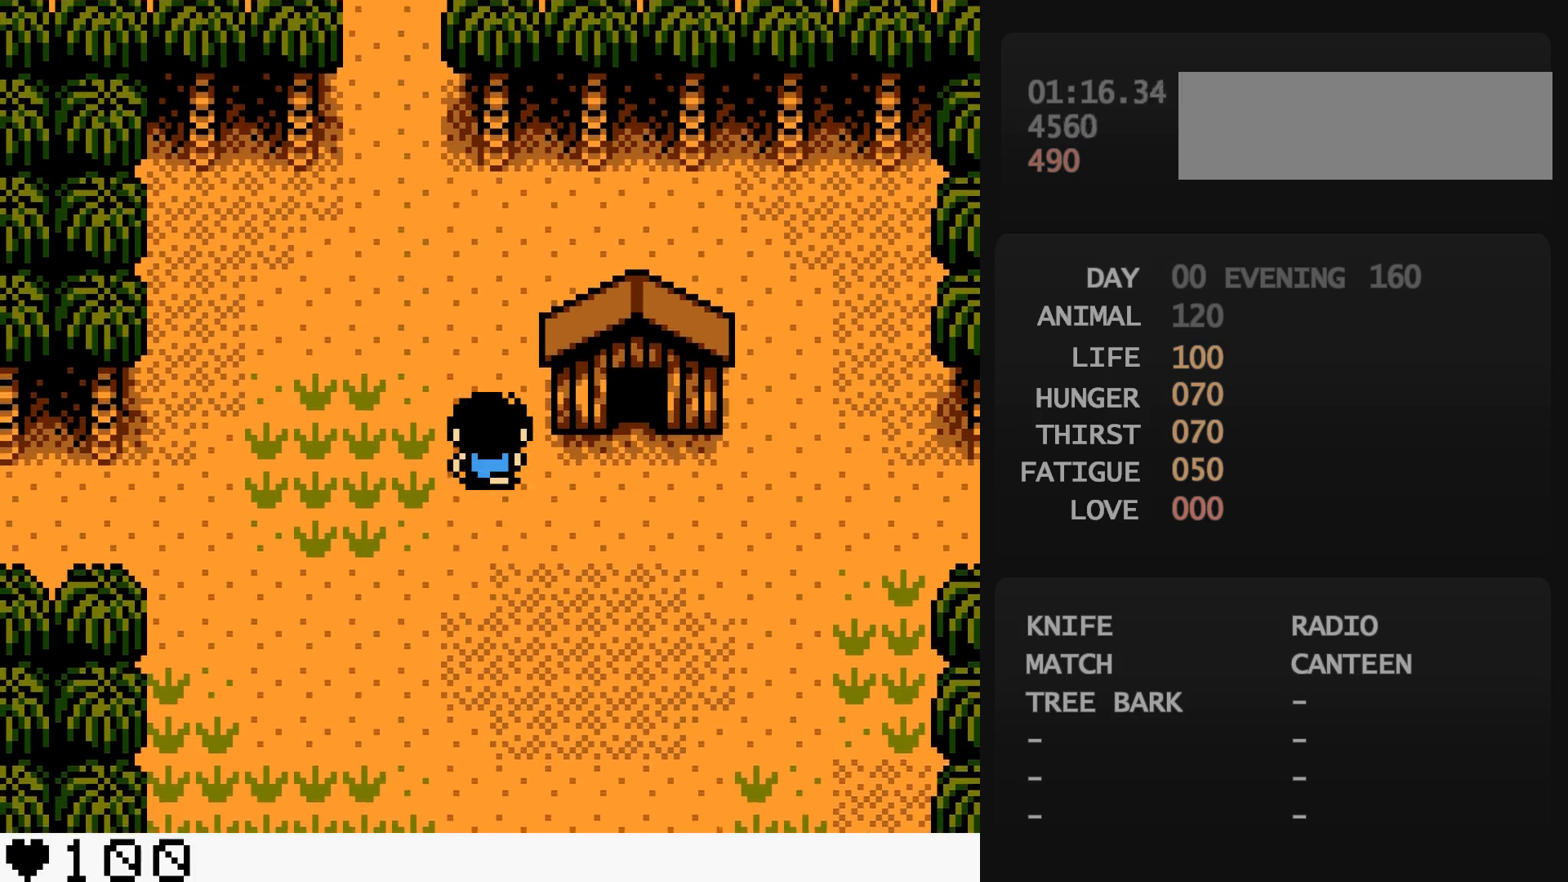
{"buttons": ["DPAD_UP", "DPAD_LEFT"], "events": [[317, "DPAD_LEFT", "down"]]}
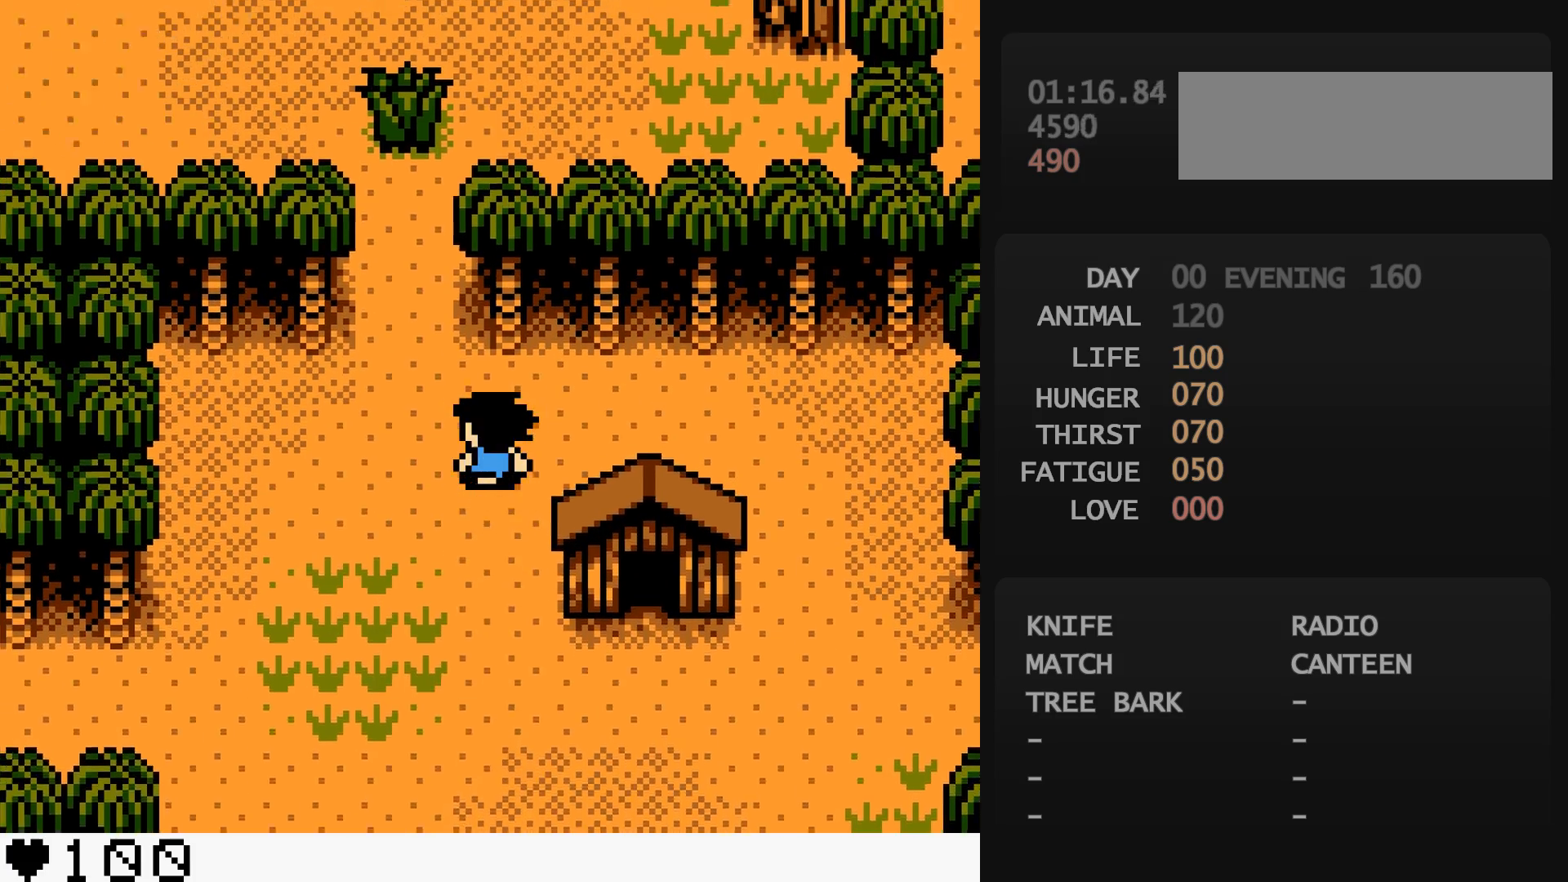
{"buttons": ["DPAD_UP"], "events": [[33, "DPAD_LEFT", "up"], [467, "B", "down"], [483, "B", "up"]]}
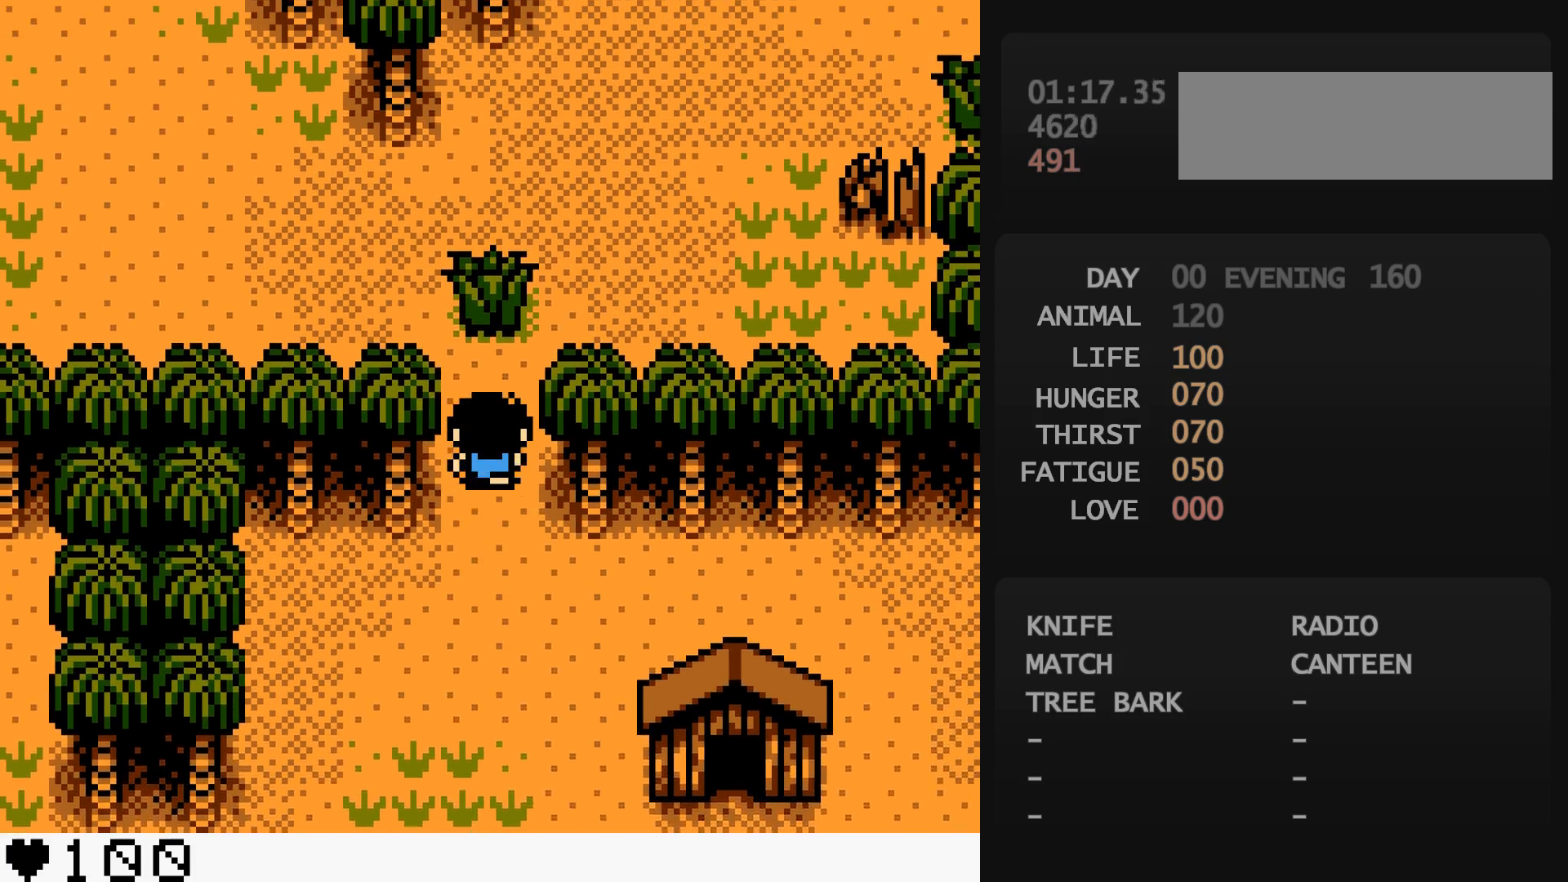
{"buttons": ["DPAD_RIGHT"], "events": [[483, "DPAD_RIGHT", "down"], [483, "DPAD_UP", "up"]]}
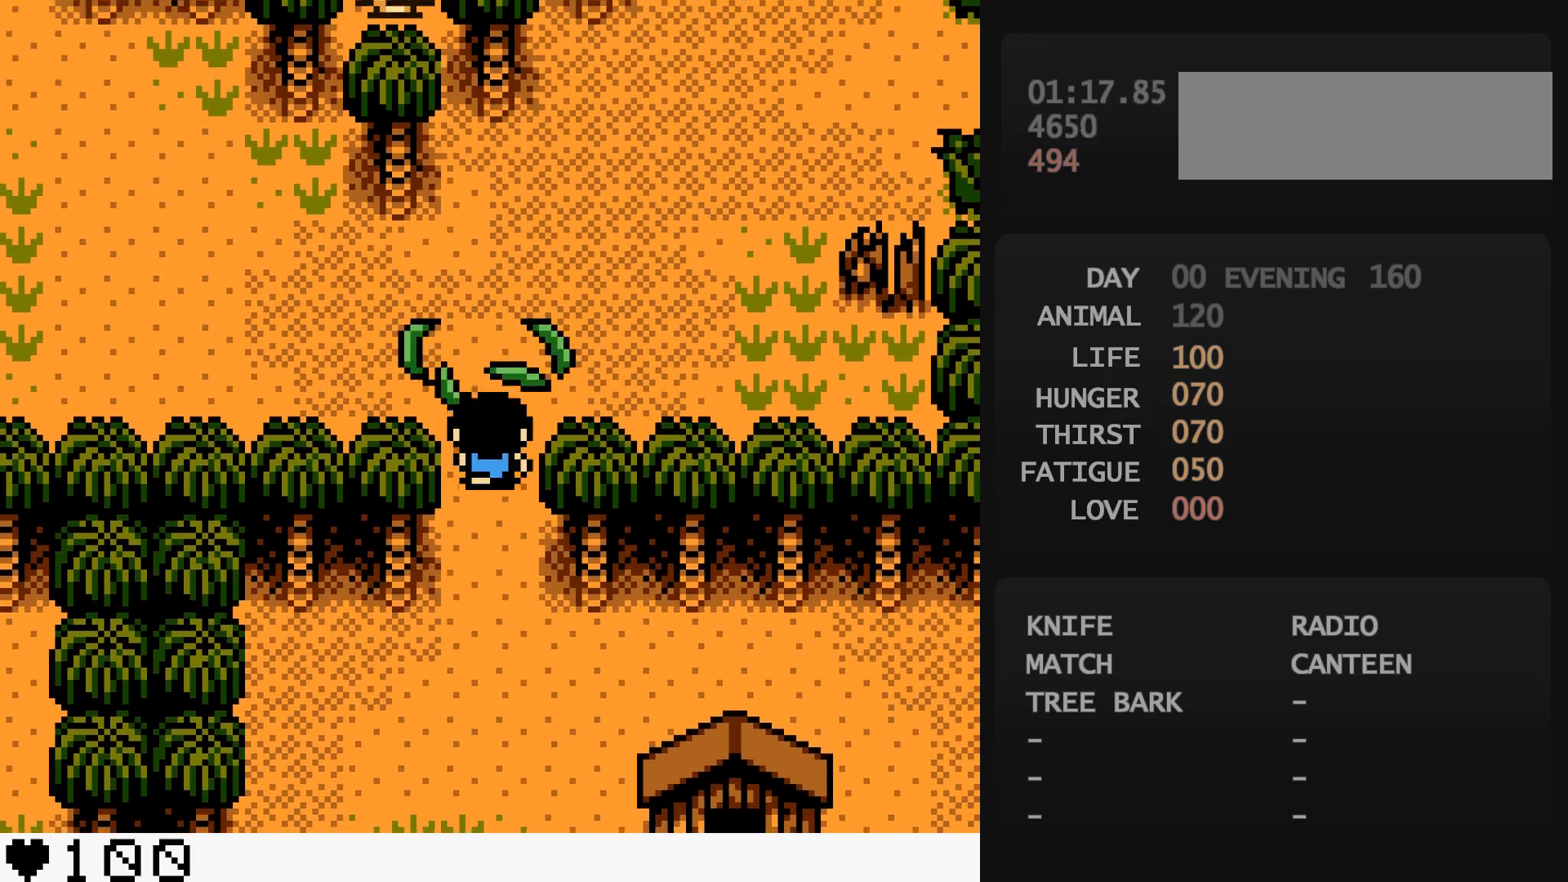
{"buttons": ["DPAD_UP", "DPAD_RIGHT"], "events": [[100, "DPAD_UP", "down"]]}
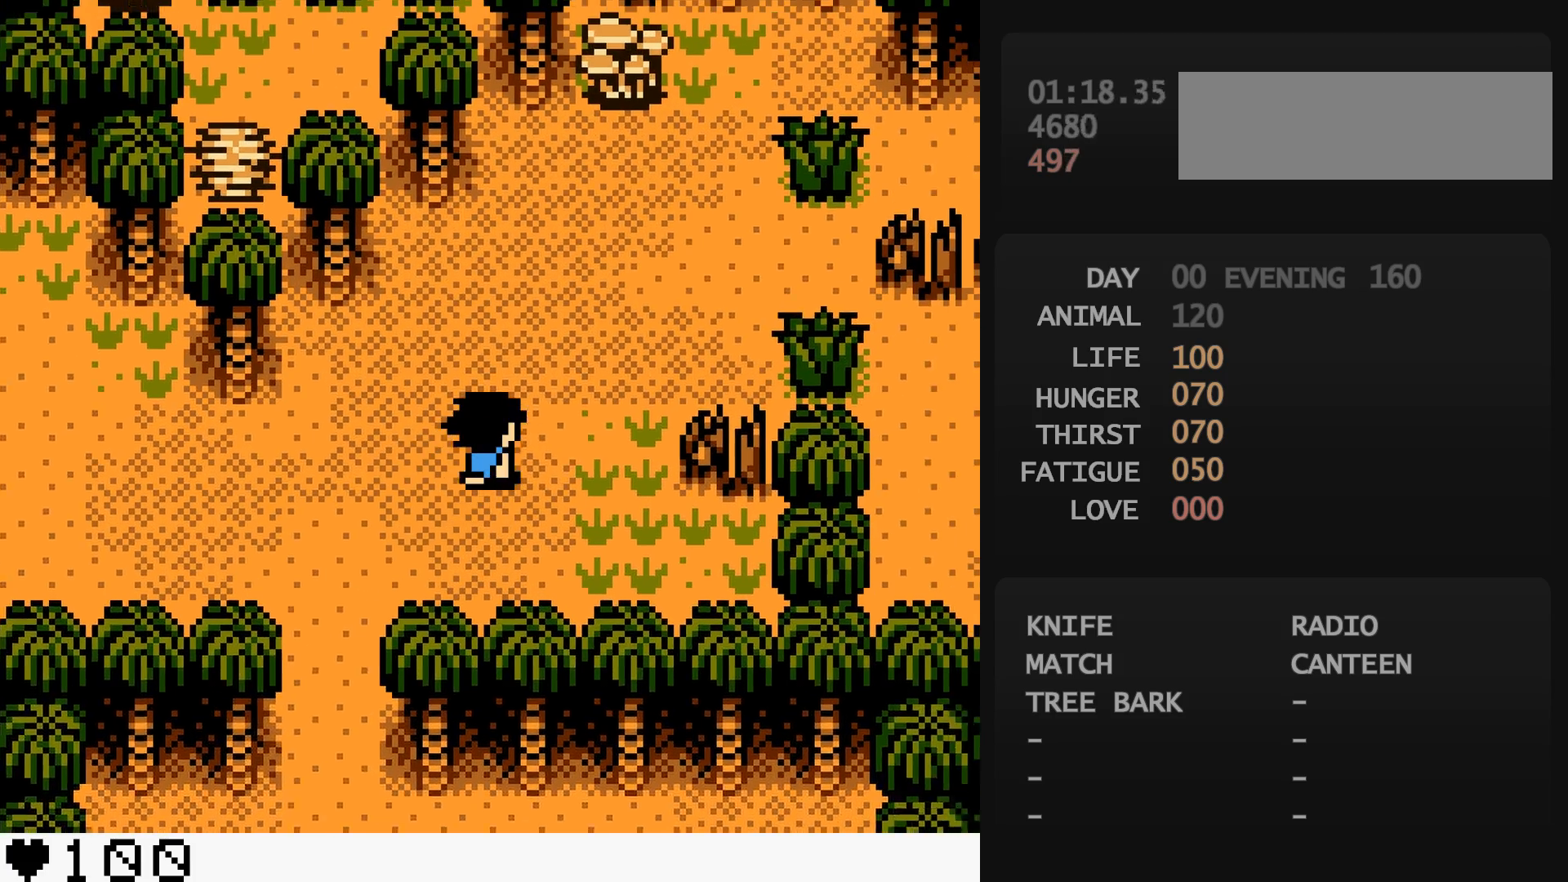
{"buttons": ["DPAD_UP", "DPAD_RIGHT"], "events": []}
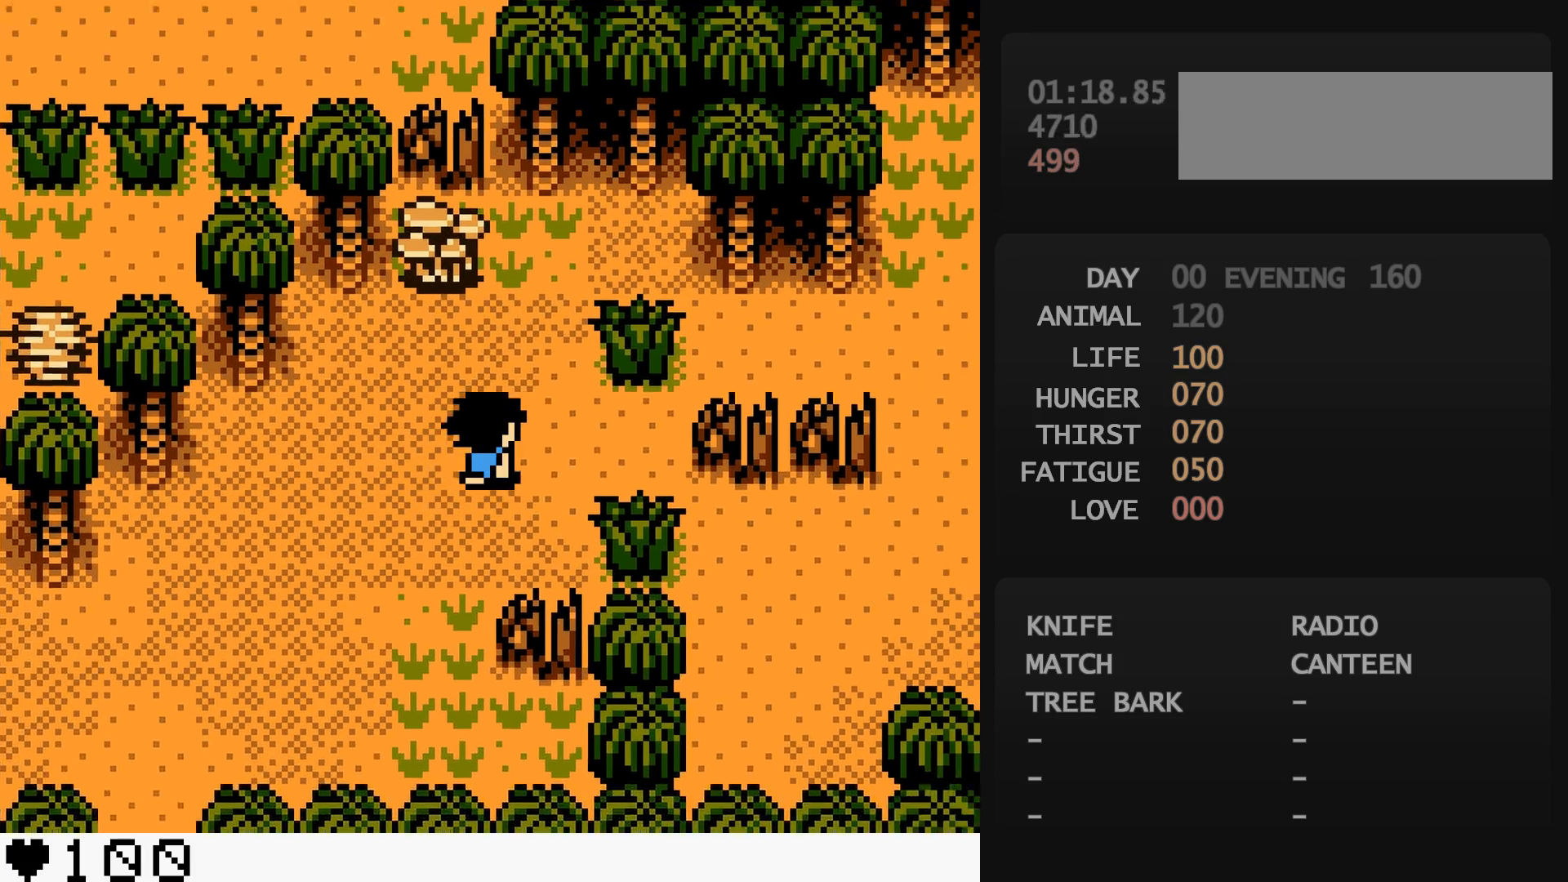
{"buttons": ["DPAD_RIGHT"], "events": [[50, "B", "down"], [67, "B", "up"], [483, "DPAD_UP", "up"]]}
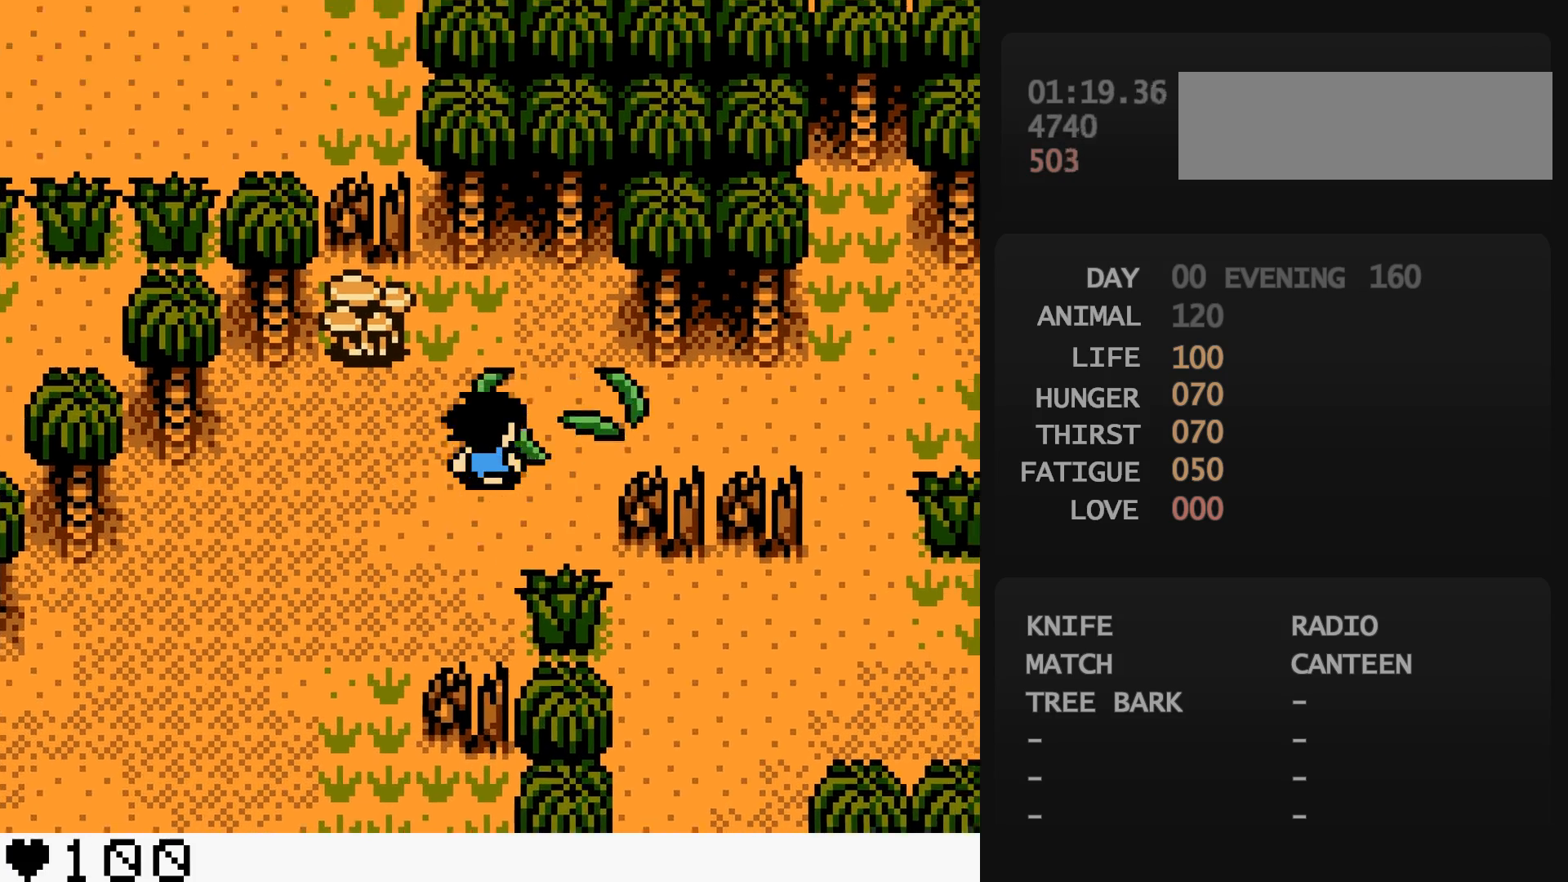
{"buttons": ["DPAD_RIGHT"], "events": []}
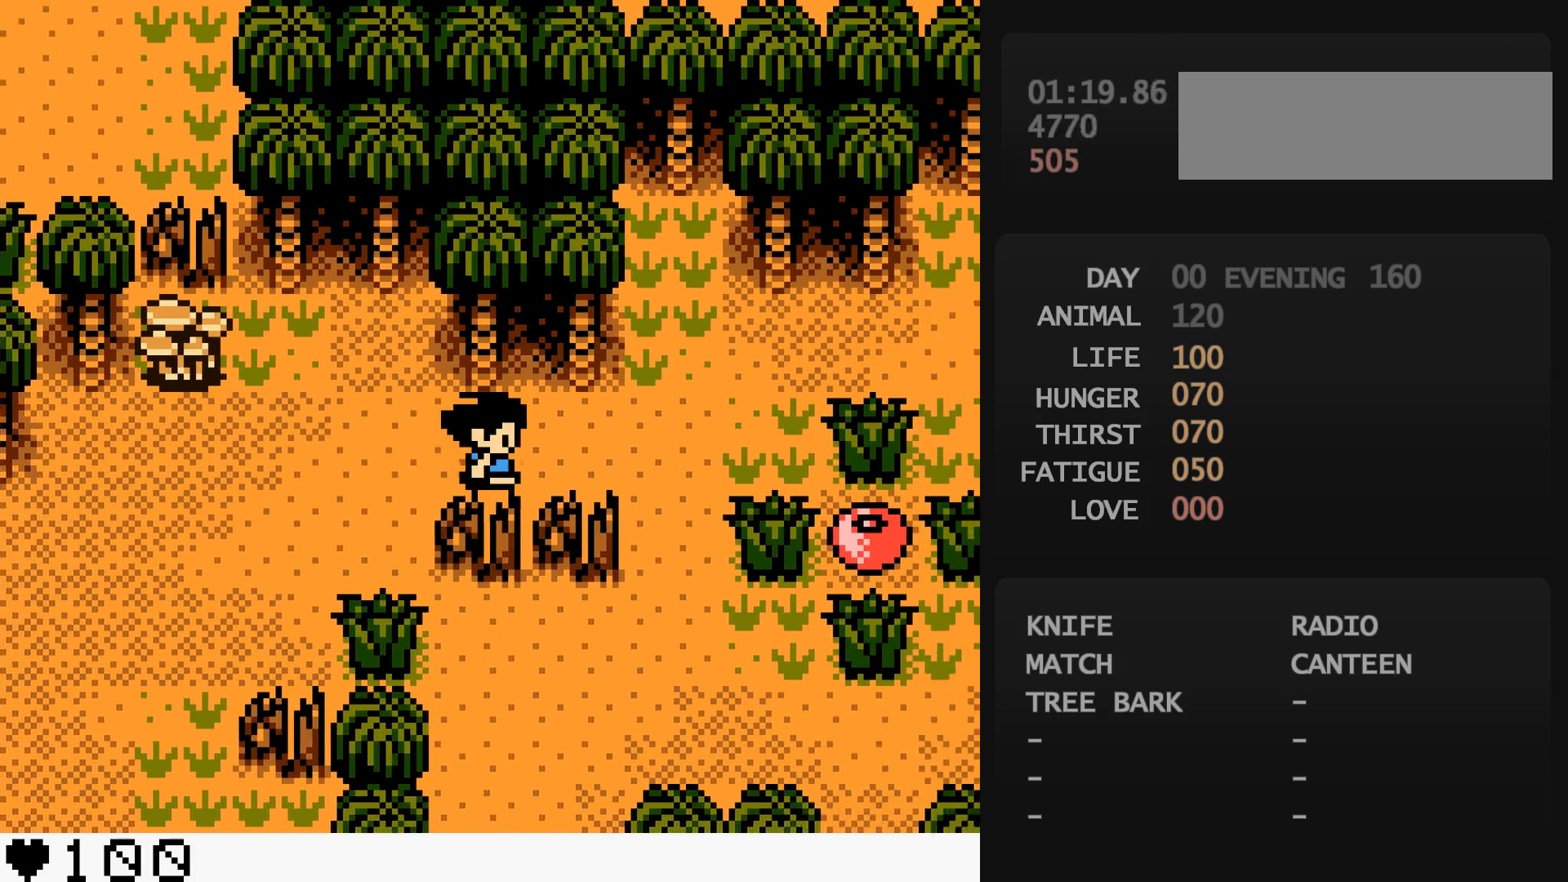
{"buttons": ["DPAD_RIGHT"], "events": []}